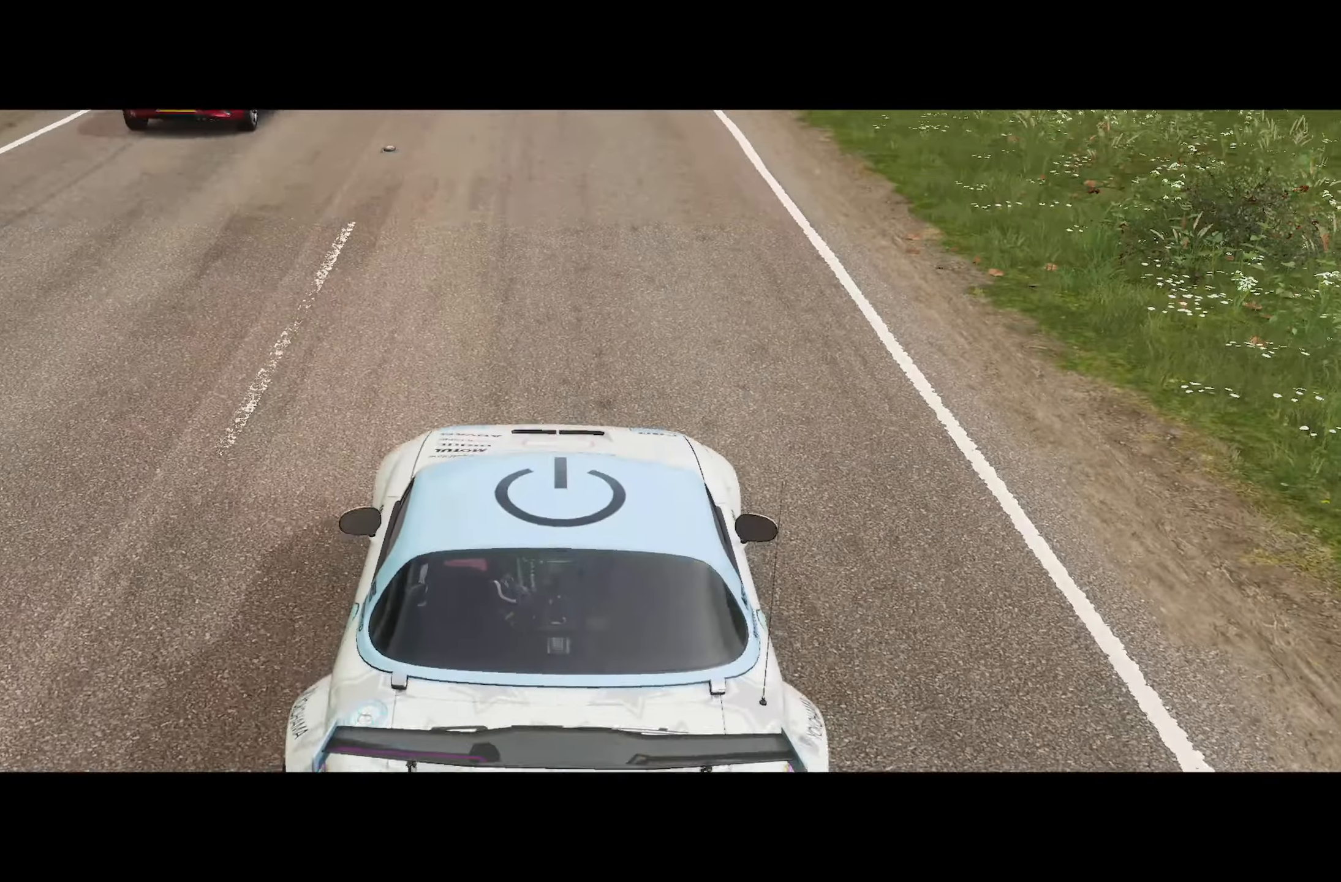
Gameplay with a controller (Xbox layout); each line is a JSON object with the inputs held at the frame after it. "events" lists button and stick changes between this image and that frame as [ms after this image, input, new state], when the widget could be followed in between. Not read: L3.
{"buttons": ["R2"], "left_stick": "center", "right_stick": "center", "events": [[300, "R2", "down"]]}
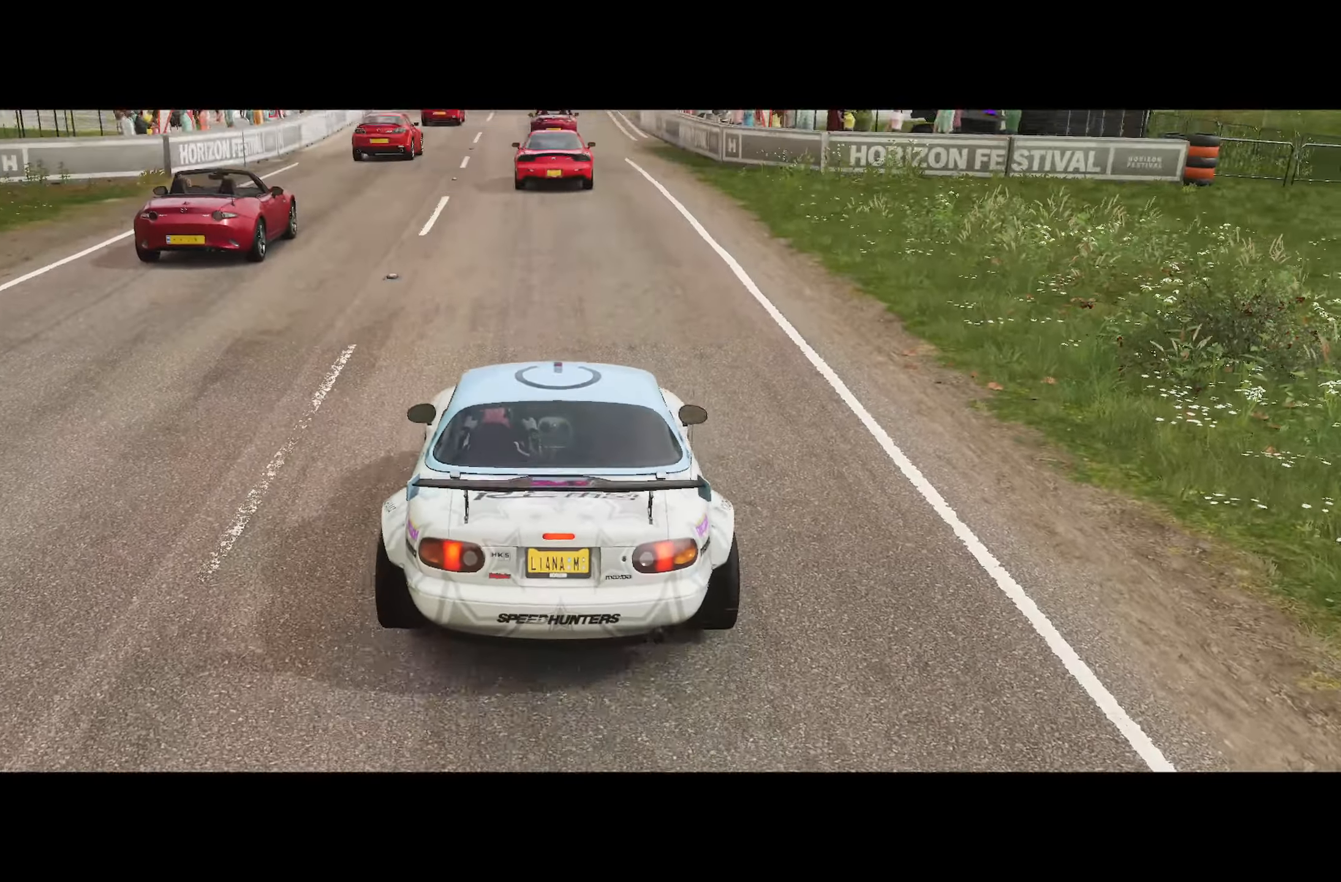
{"buttons": ["R2"], "left_stick": "center", "right_stick": "center", "events": []}
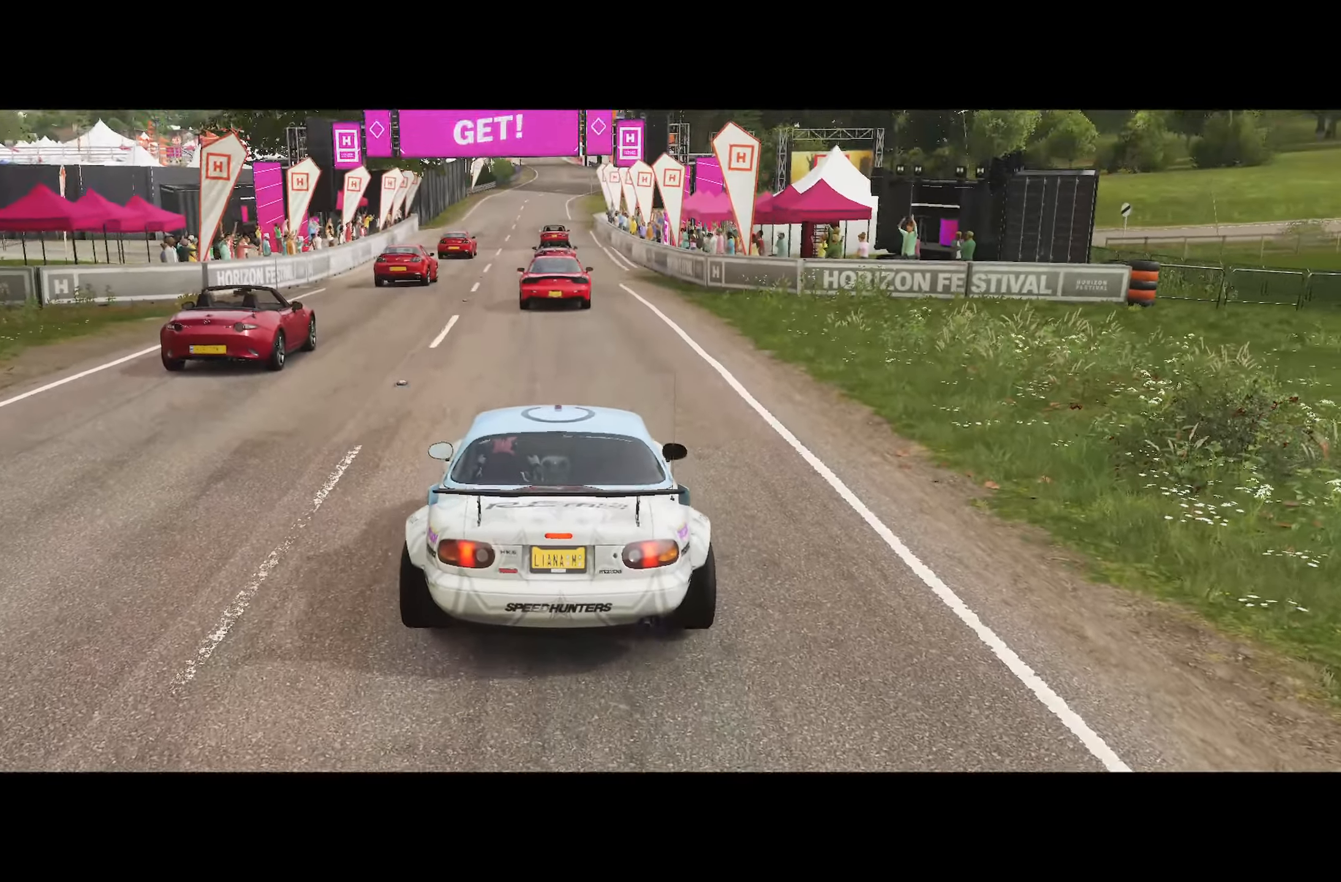
{"buttons": ["R2"], "left_stick": "center", "right_stick": "center", "events": []}
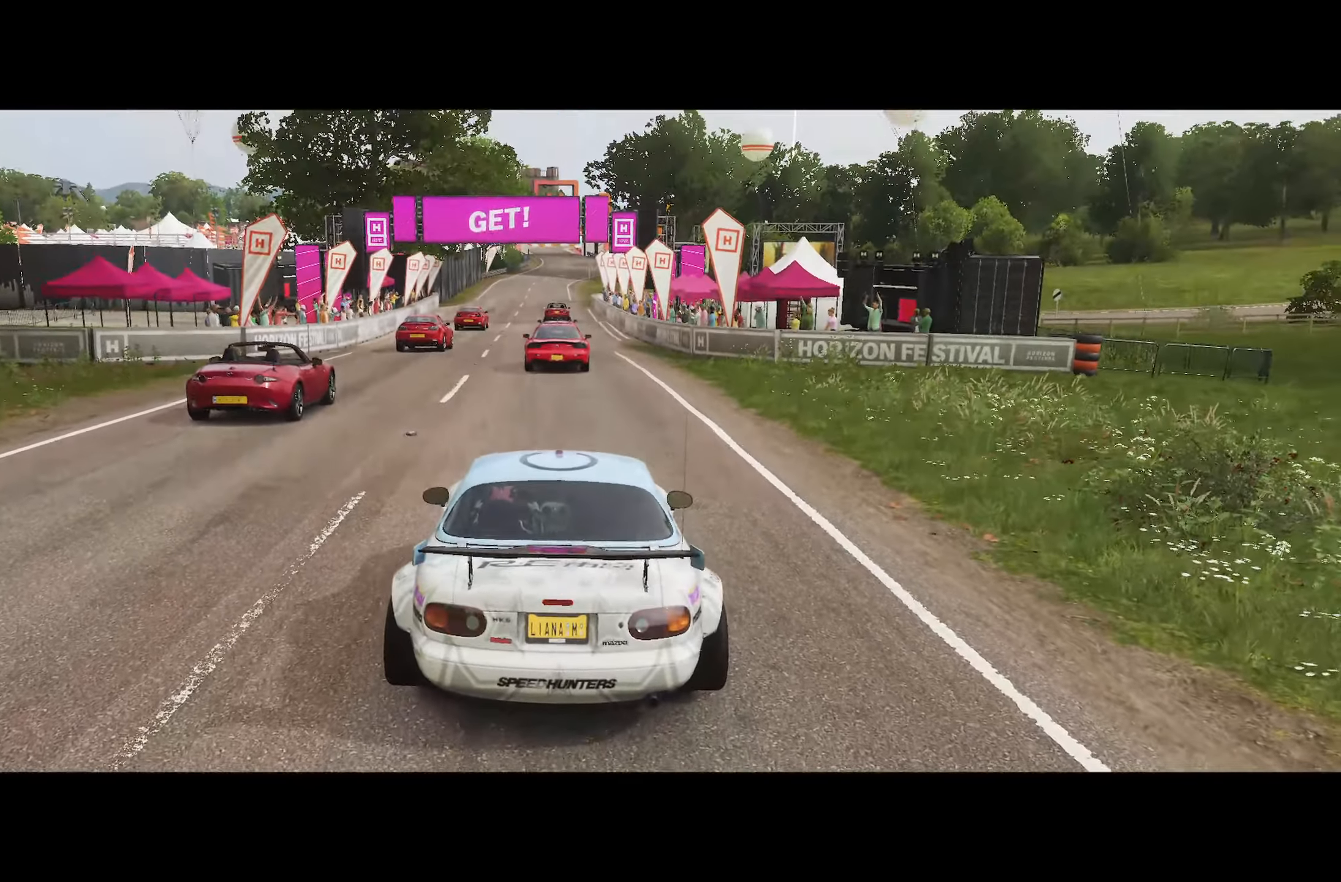
{"buttons": ["R2"], "left_stick": "center", "right_stick": "center", "events": []}
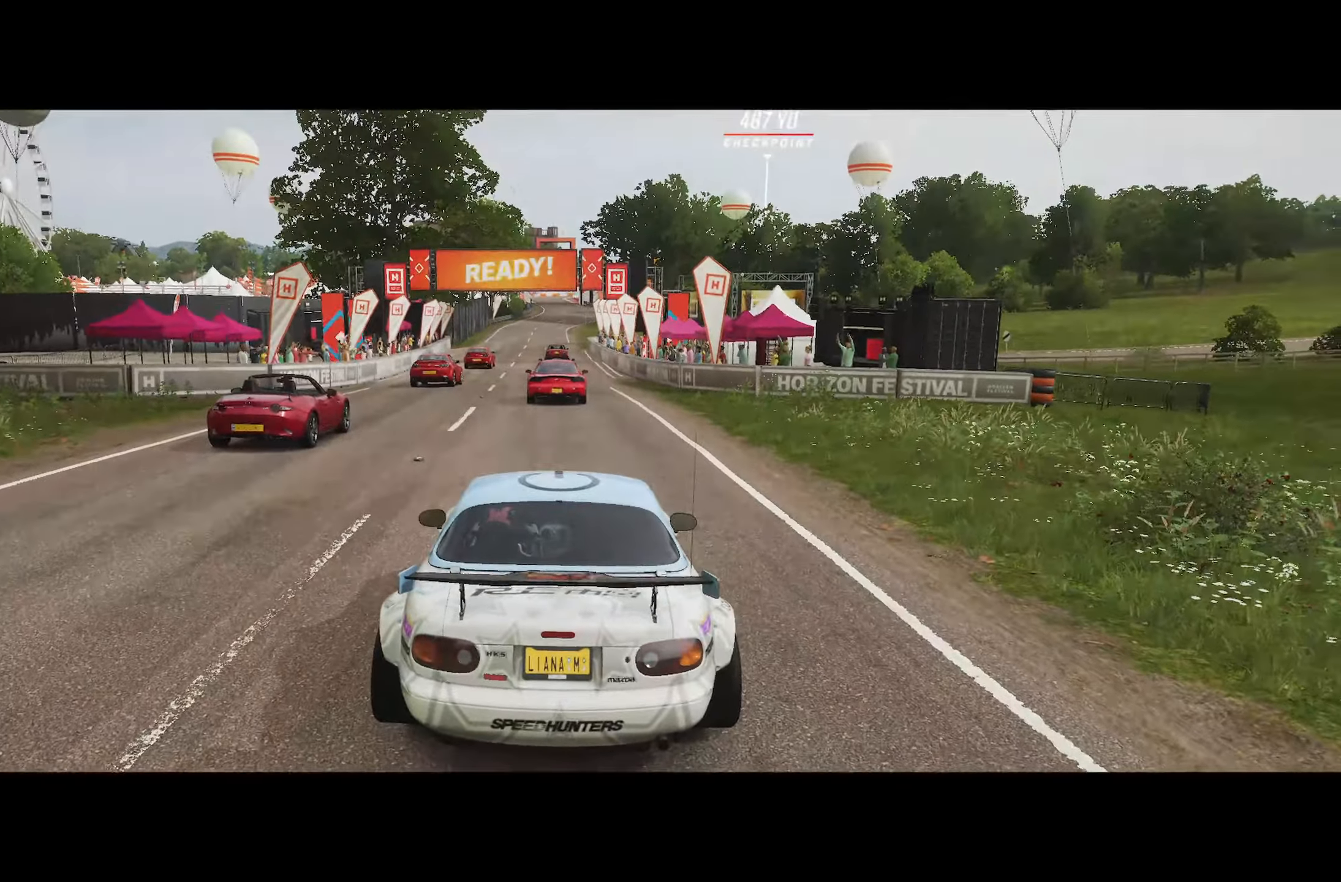
{"buttons": ["R2"], "left_stick": "center", "right_stick": "center", "events": []}
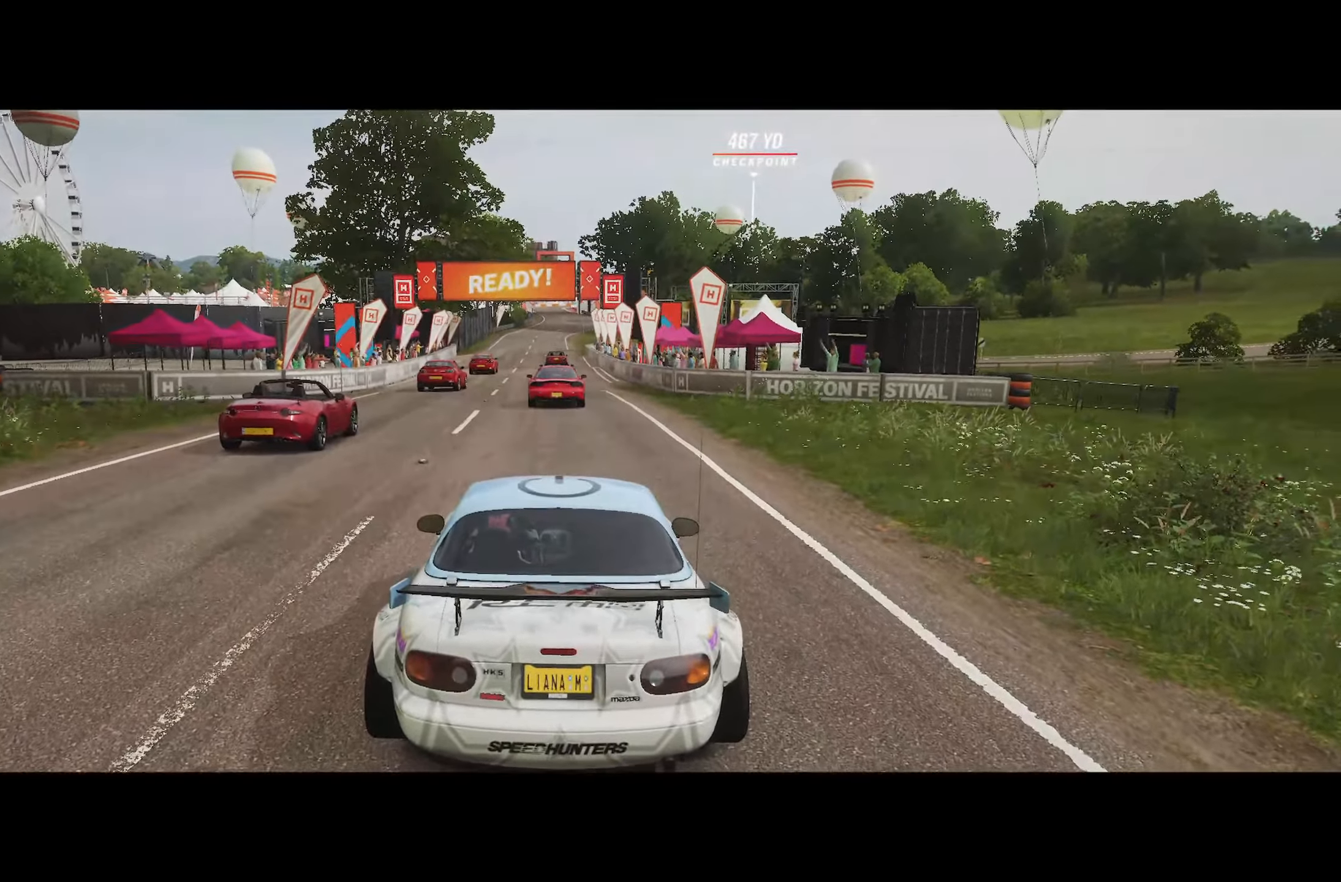
{"buttons": ["R2"], "left_stick": "center", "right_stick": "center", "events": []}
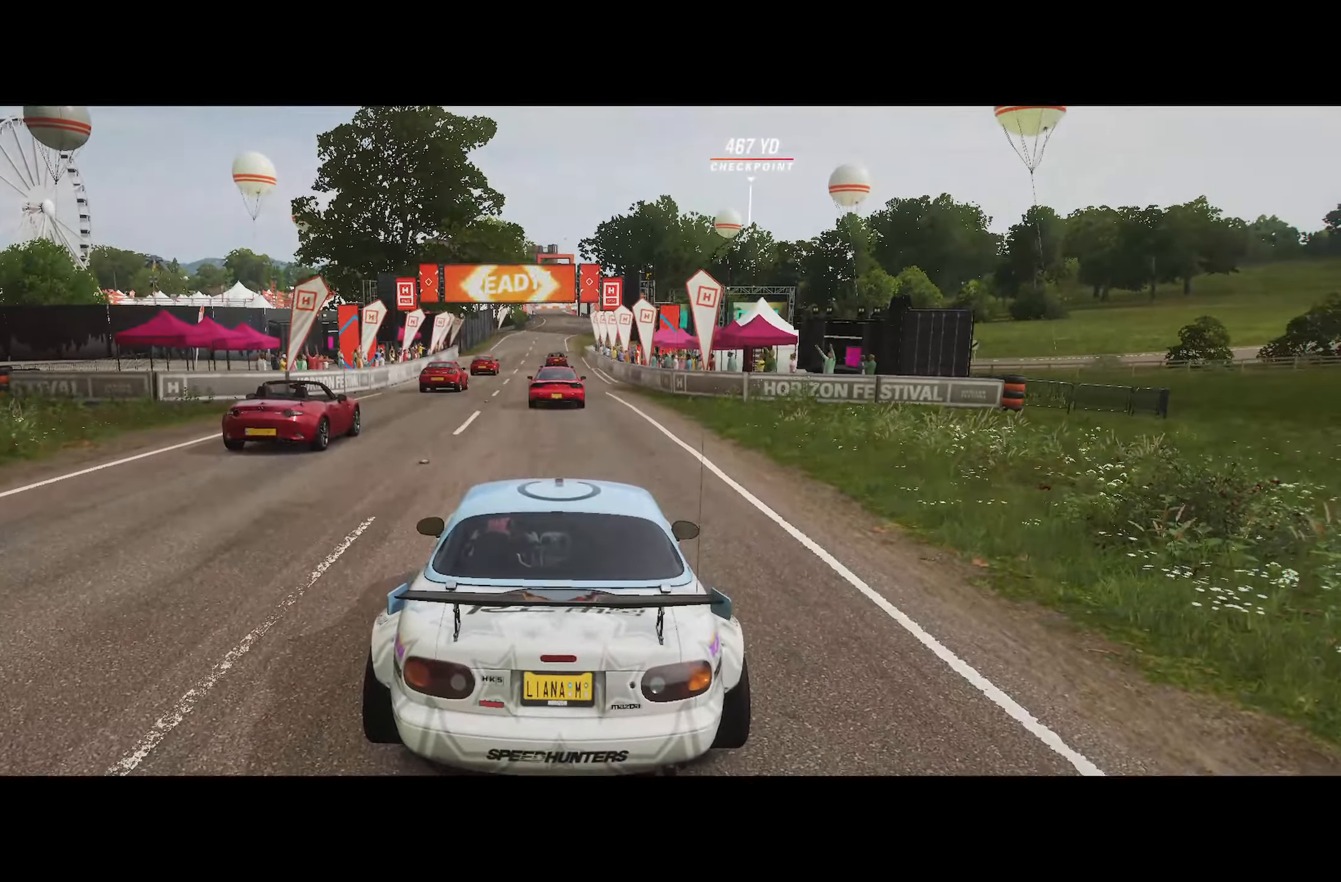
{"buttons": ["R2"], "left_stick": "center", "right_stick": "center", "events": []}
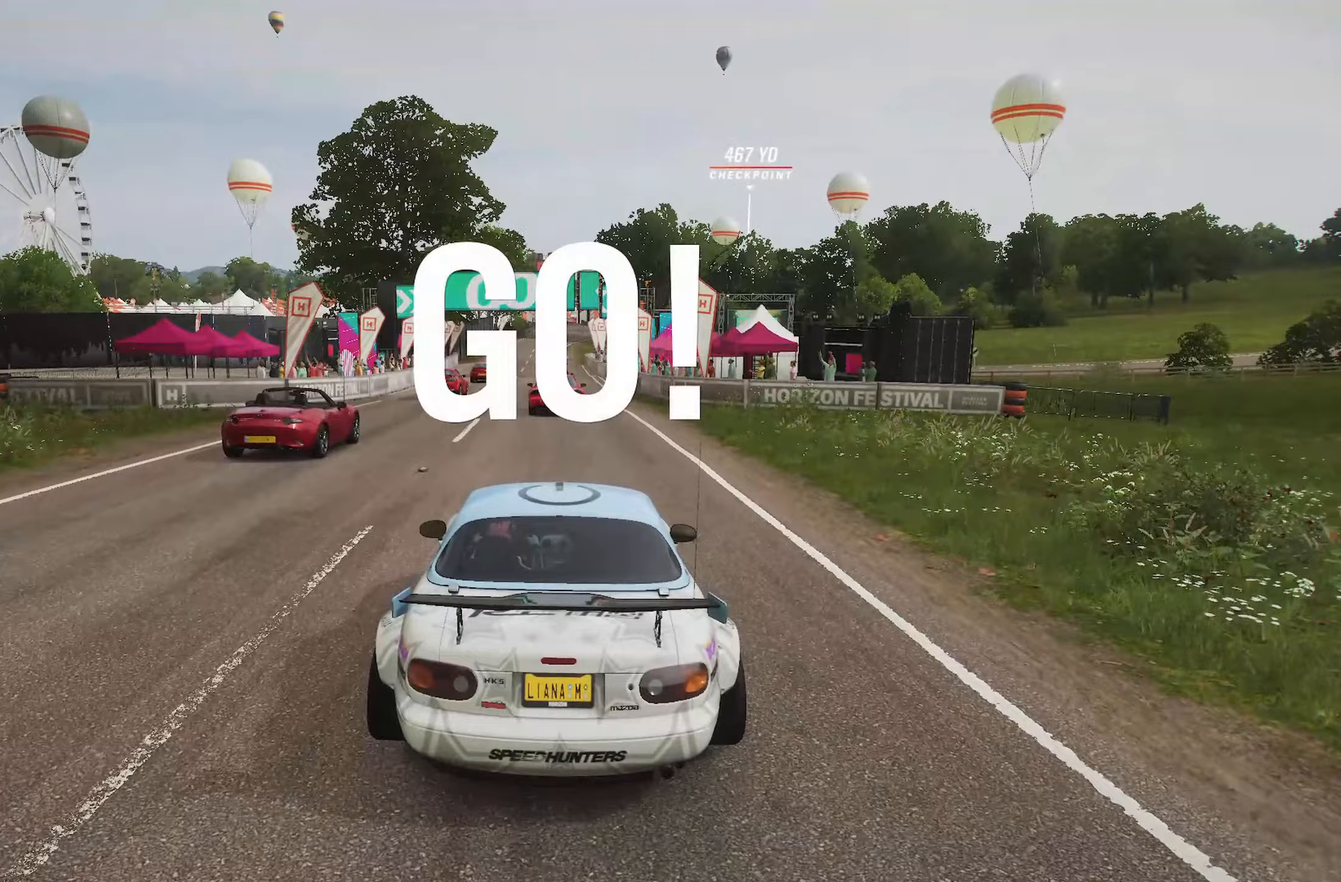
{"buttons": ["R2"], "left_stick": "center", "right_stick": "center", "events": []}
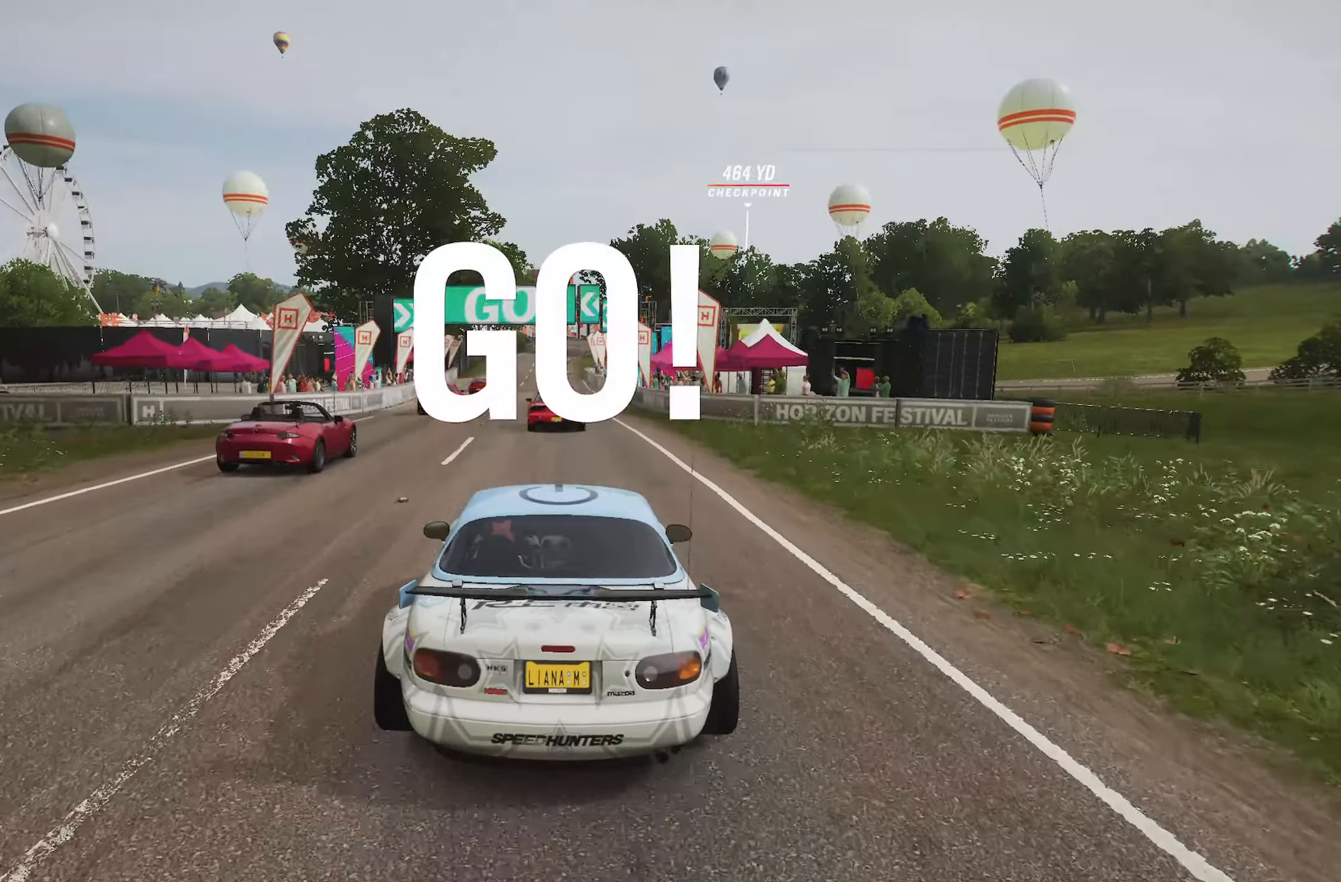
{"buttons": ["R2"], "left_stick": "center", "right_stick": "center", "events": []}
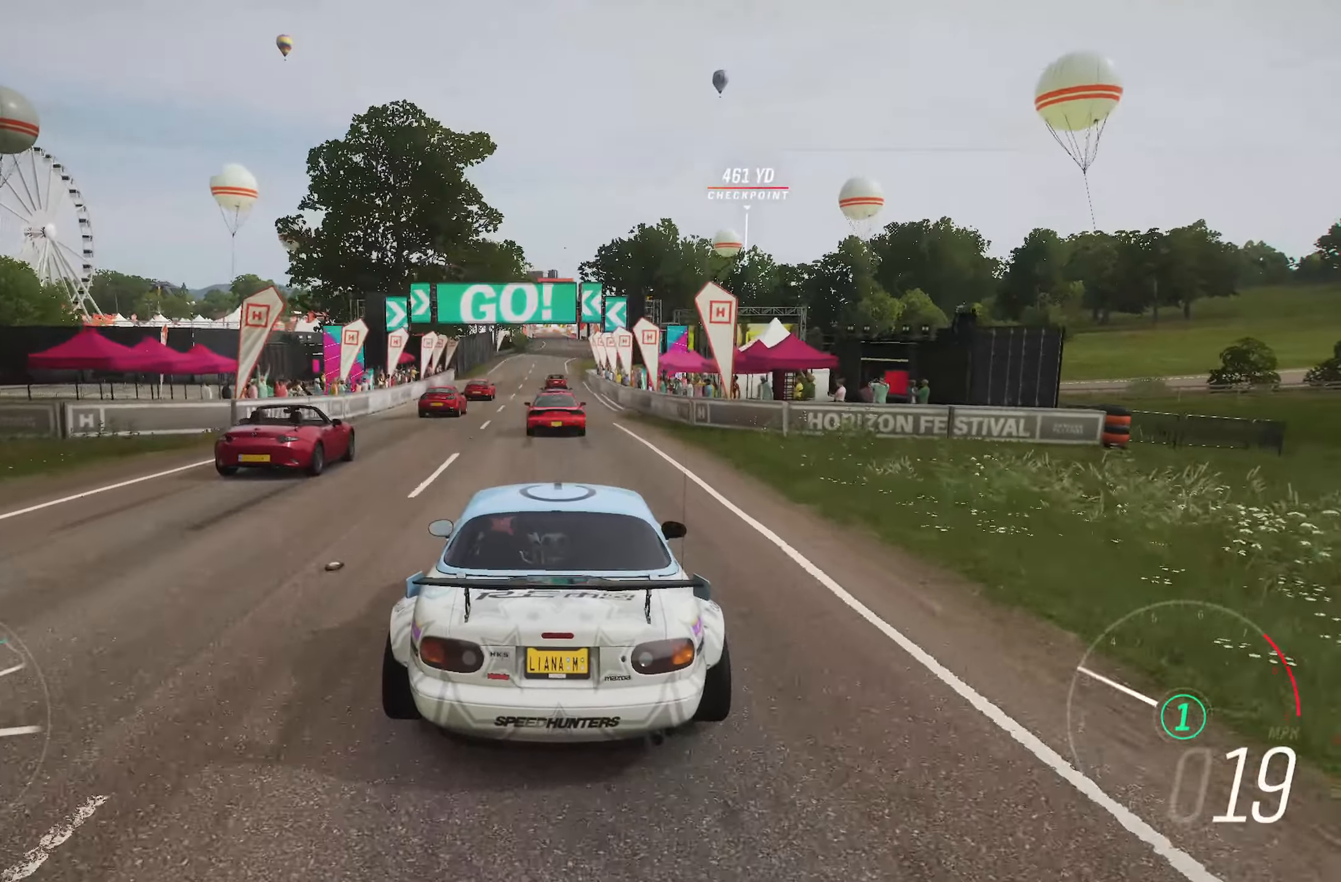
{"buttons": ["R2"], "left_stick": "center", "right_stick": "center", "events": []}
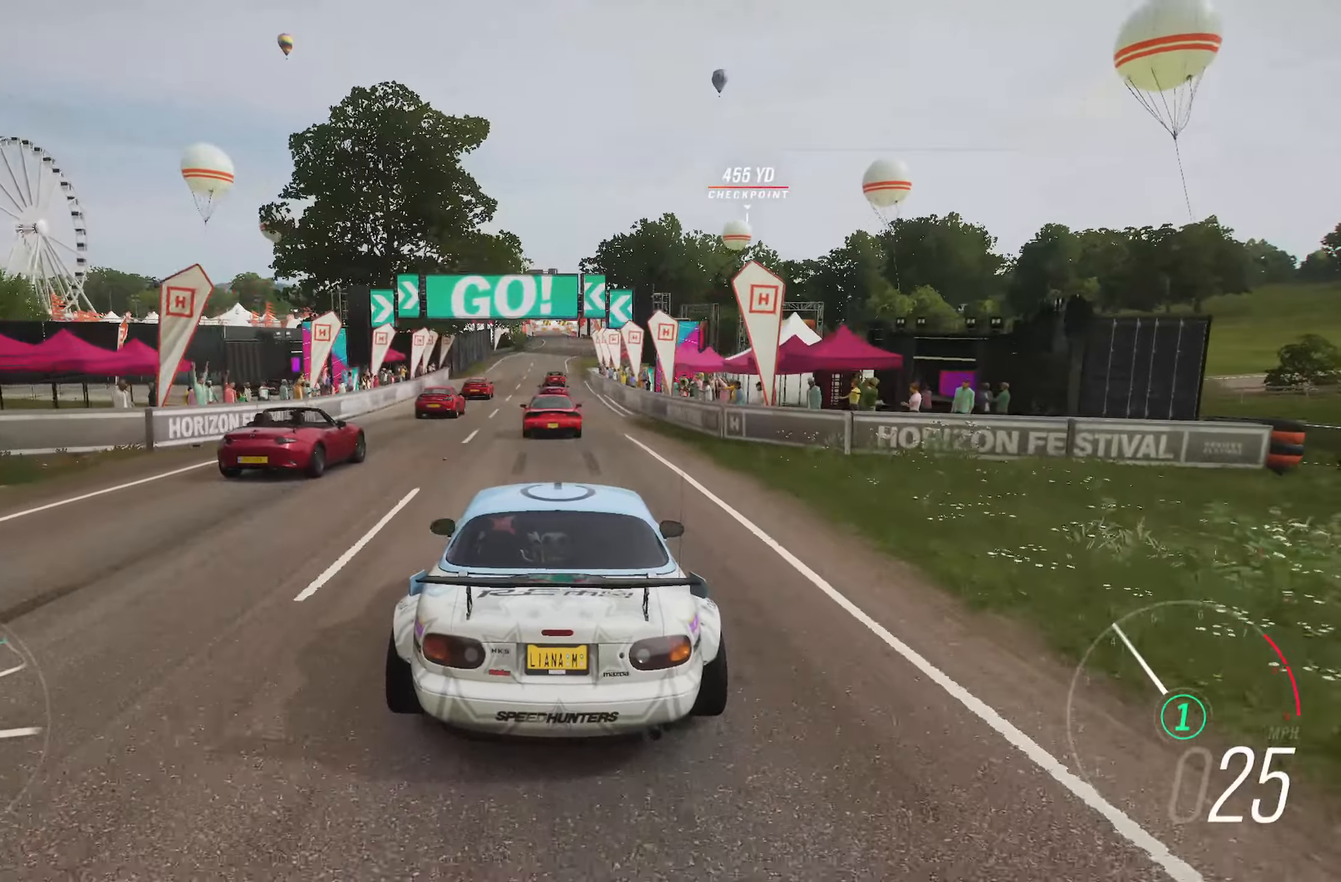
{"buttons": ["R2"], "left_stick": "center", "right_stick": "center", "events": []}
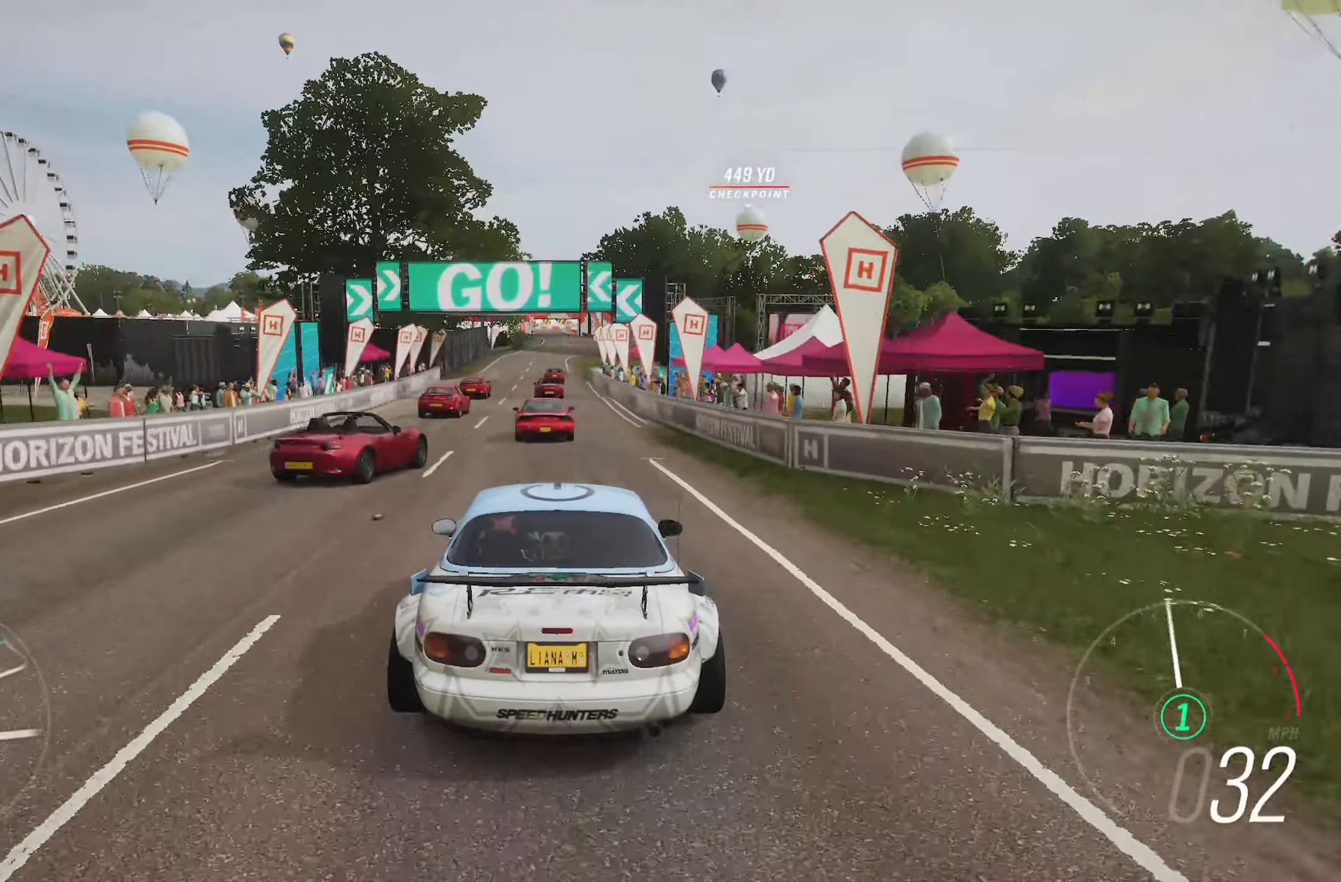
{"buttons": ["R2"], "left_stick": "center", "right_stick": "center", "events": []}
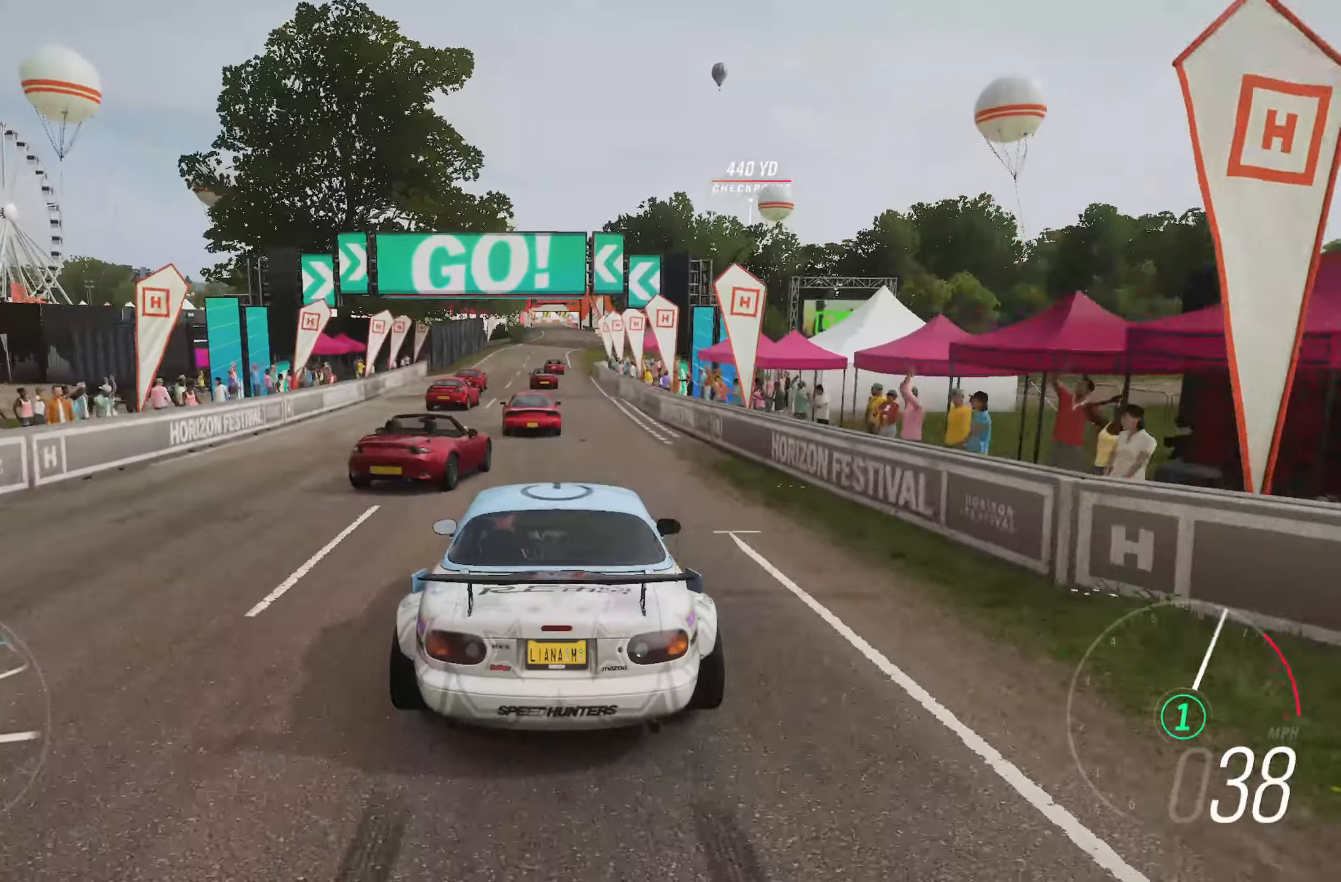
{"buttons": ["R2"], "left_stick": "center", "right_stick": "center", "events": [[183, "left_stick", "right"], [317, "left_stick", "center"]]}
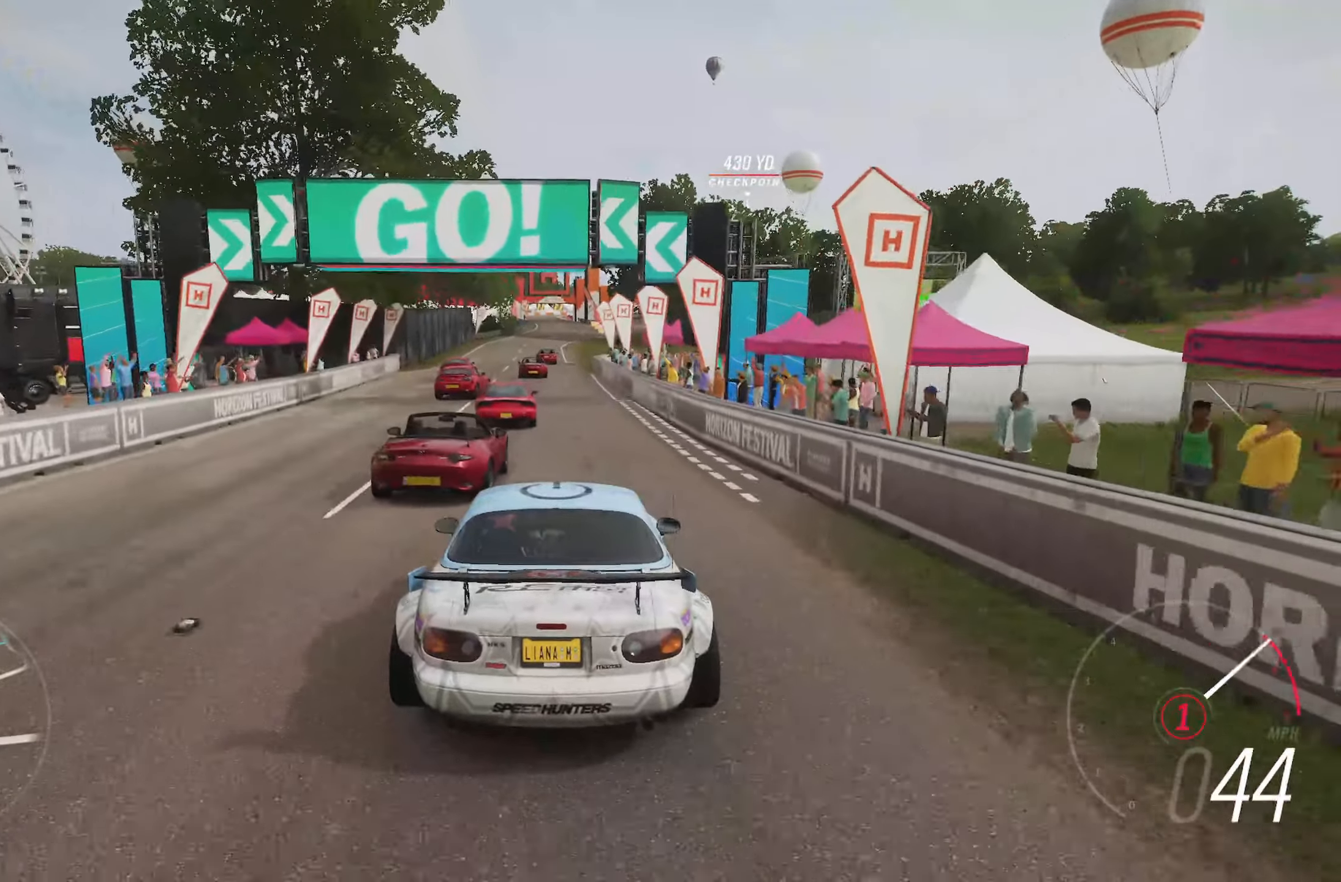
{"buttons": ["R2"], "left_stick": "center", "right_stick": "center", "events": []}
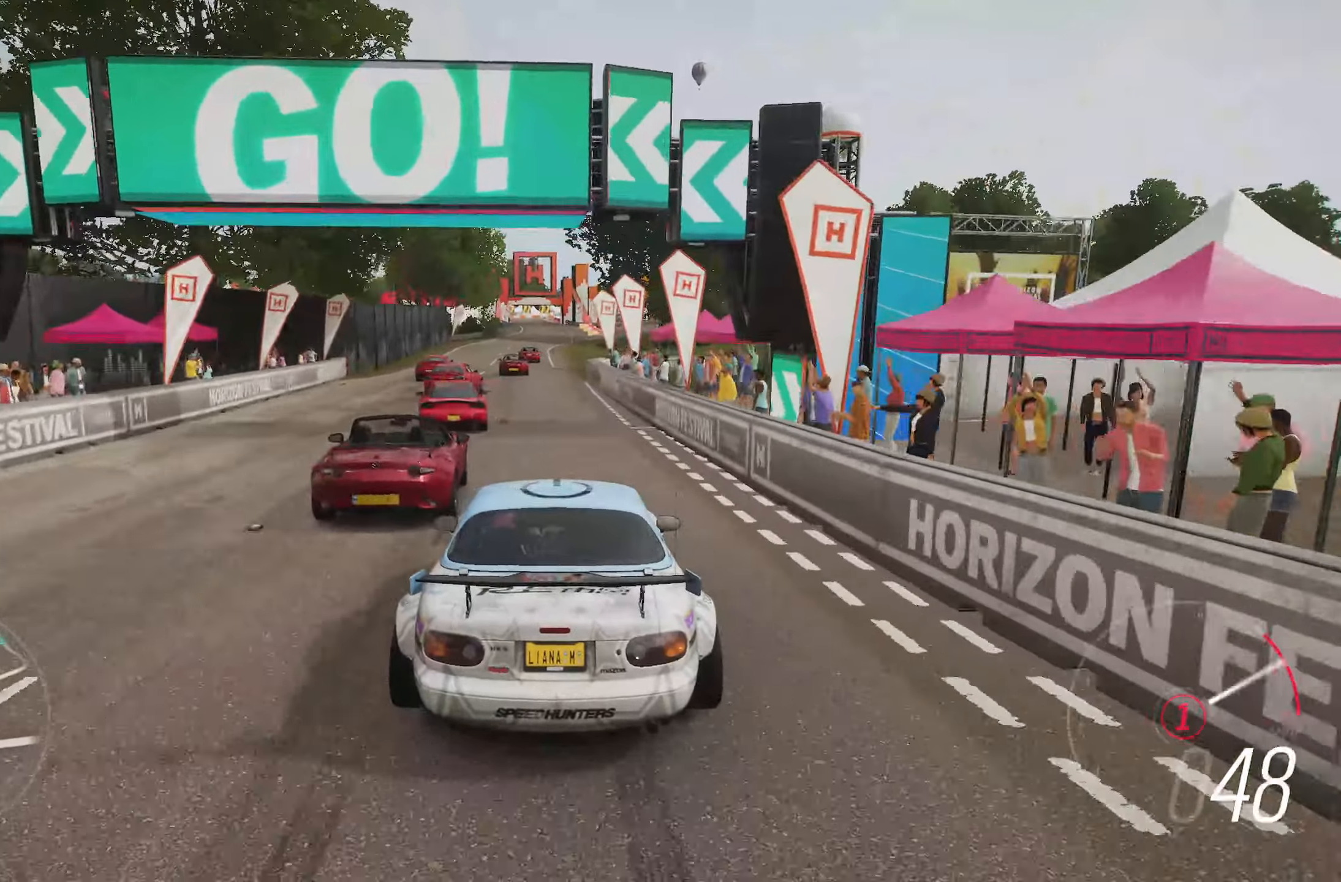
{"buttons": ["R2"], "left_stick": "center", "right_stick": "center", "events": [[50, "B", "down"], [150, "B", "up"], [267, "left_stick", "left"], [367, "left_stick", "center"]]}
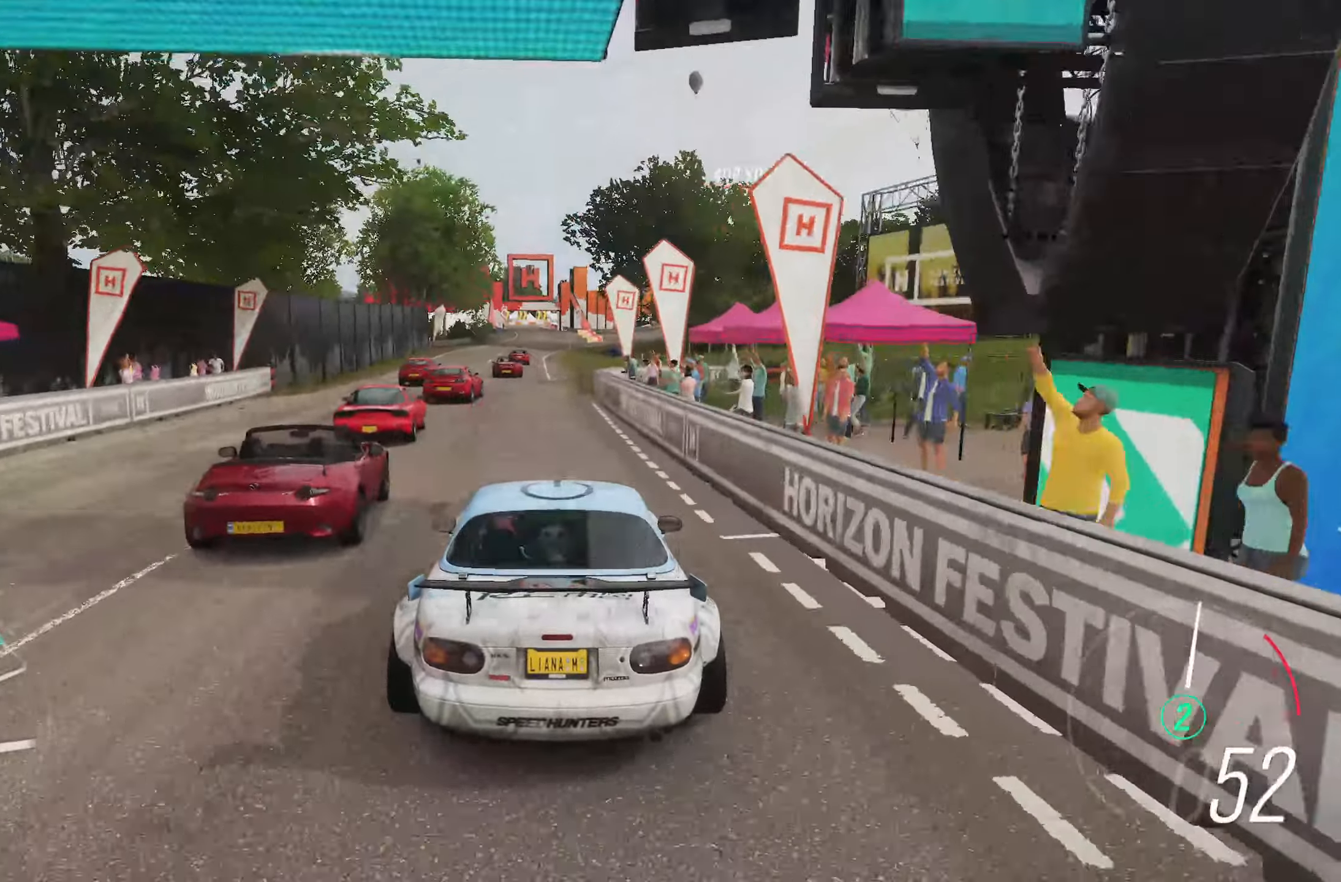
{"buttons": ["R2"], "left_stick": "center", "right_stick": "center", "events": [[100, "left_stick", "left"], [167, "left_stick", "center"], [367, "left_stick", "left"], [450, "left_stick", "center"]]}
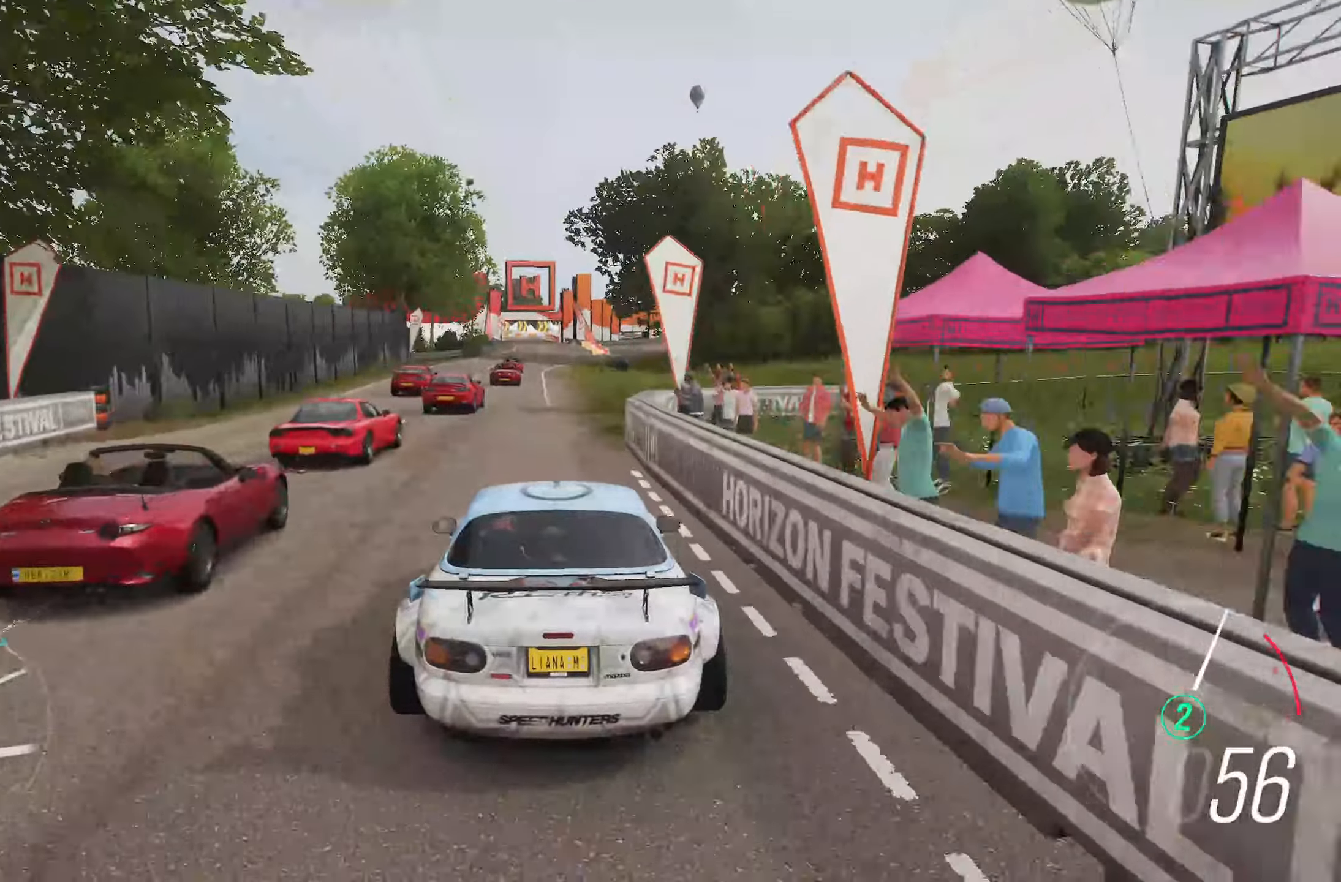
{"buttons": ["R2"], "left_stick": "left", "right_stick": "center", "events": [[133, "left_stick", "left"], [233, "left_stick", "center"], [383, "left_stick", "left"]]}
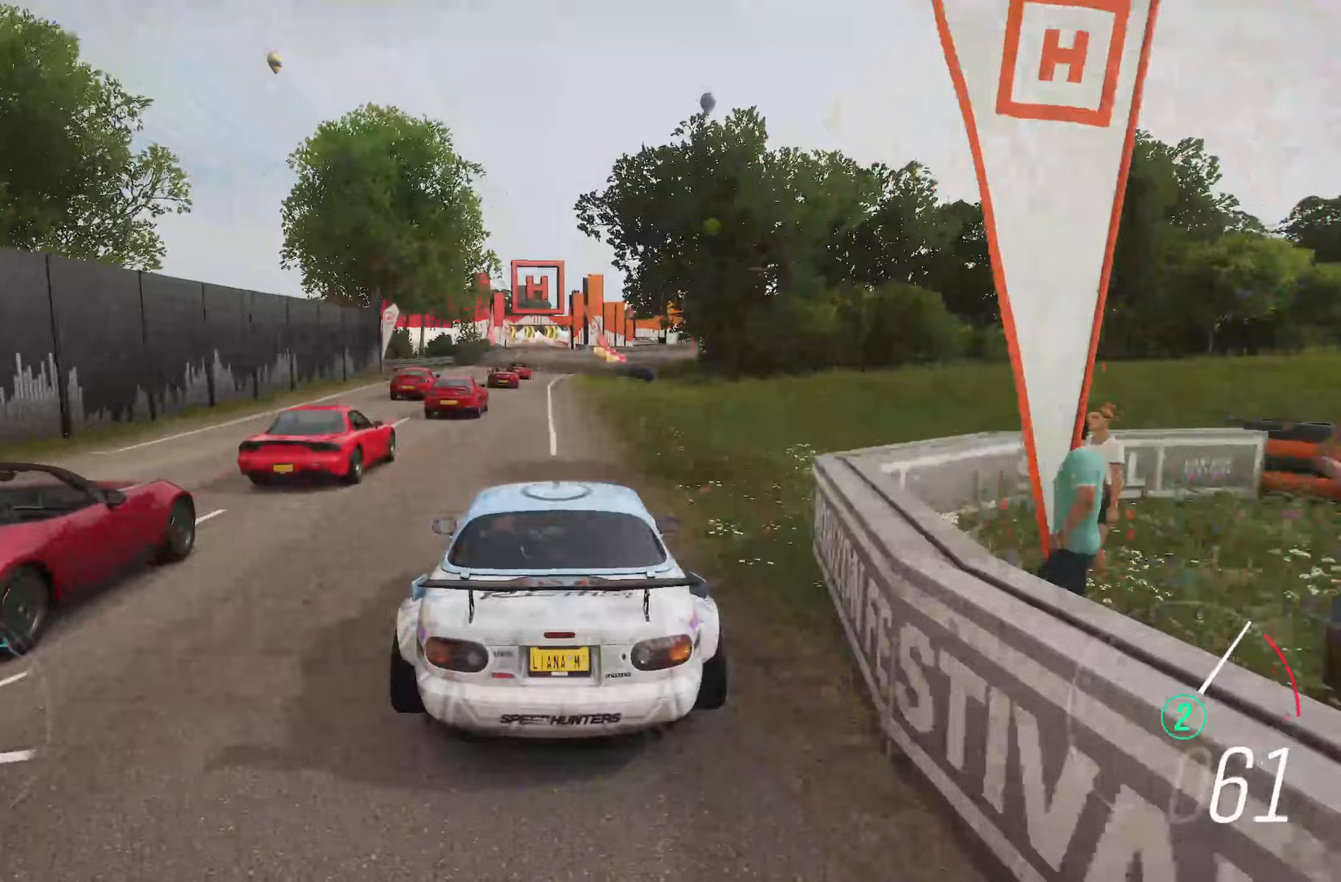
{"buttons": ["R2"], "left_stick": "center", "right_stick": "center", "events": [[17, "left_stick", "center"]]}
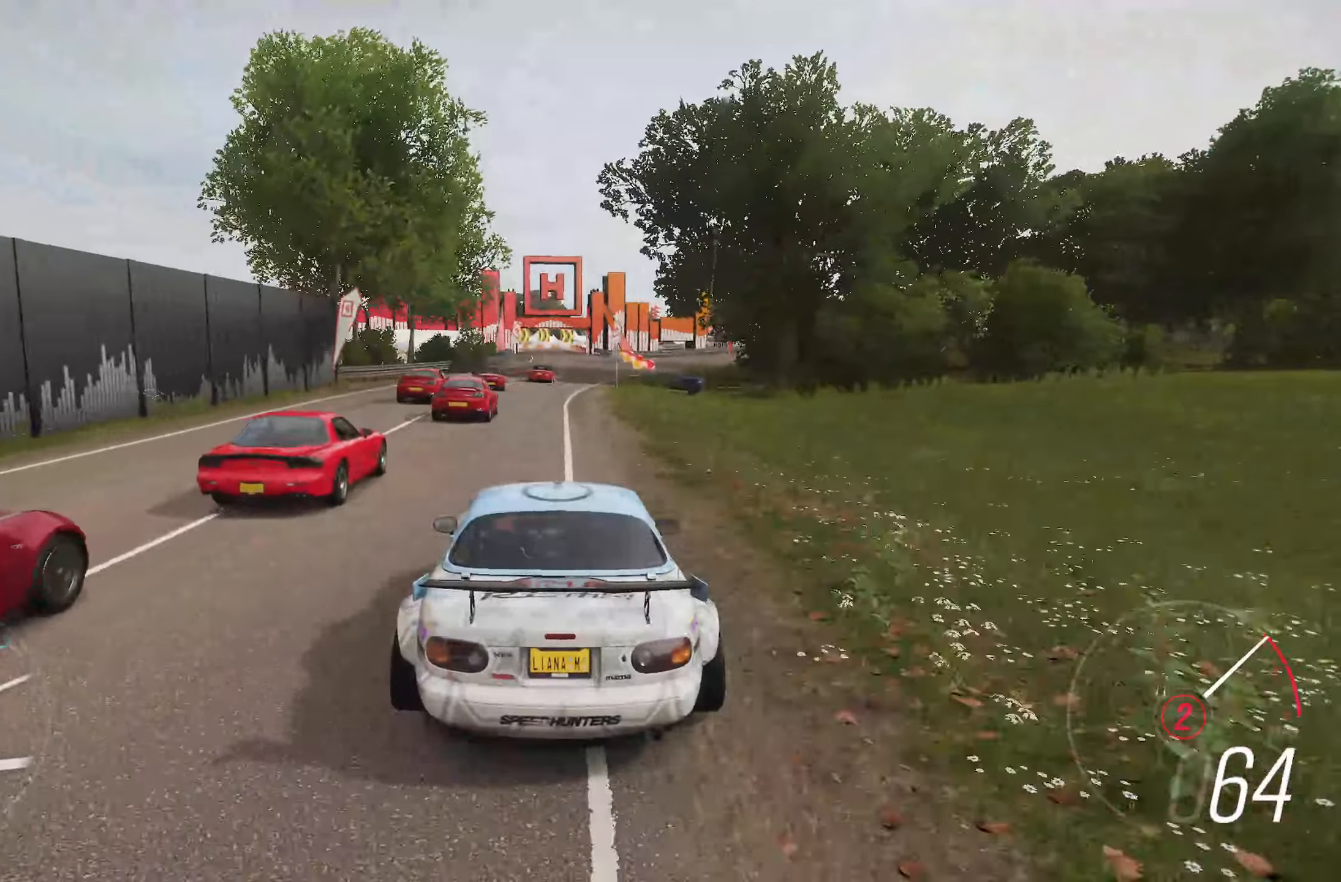
{"buttons": ["B", "R2"], "left_stick": "center", "right_stick": "center", "events": [[200, "left_stick", "right"], [317, "left_stick", "center"], [500, "B", "down"]]}
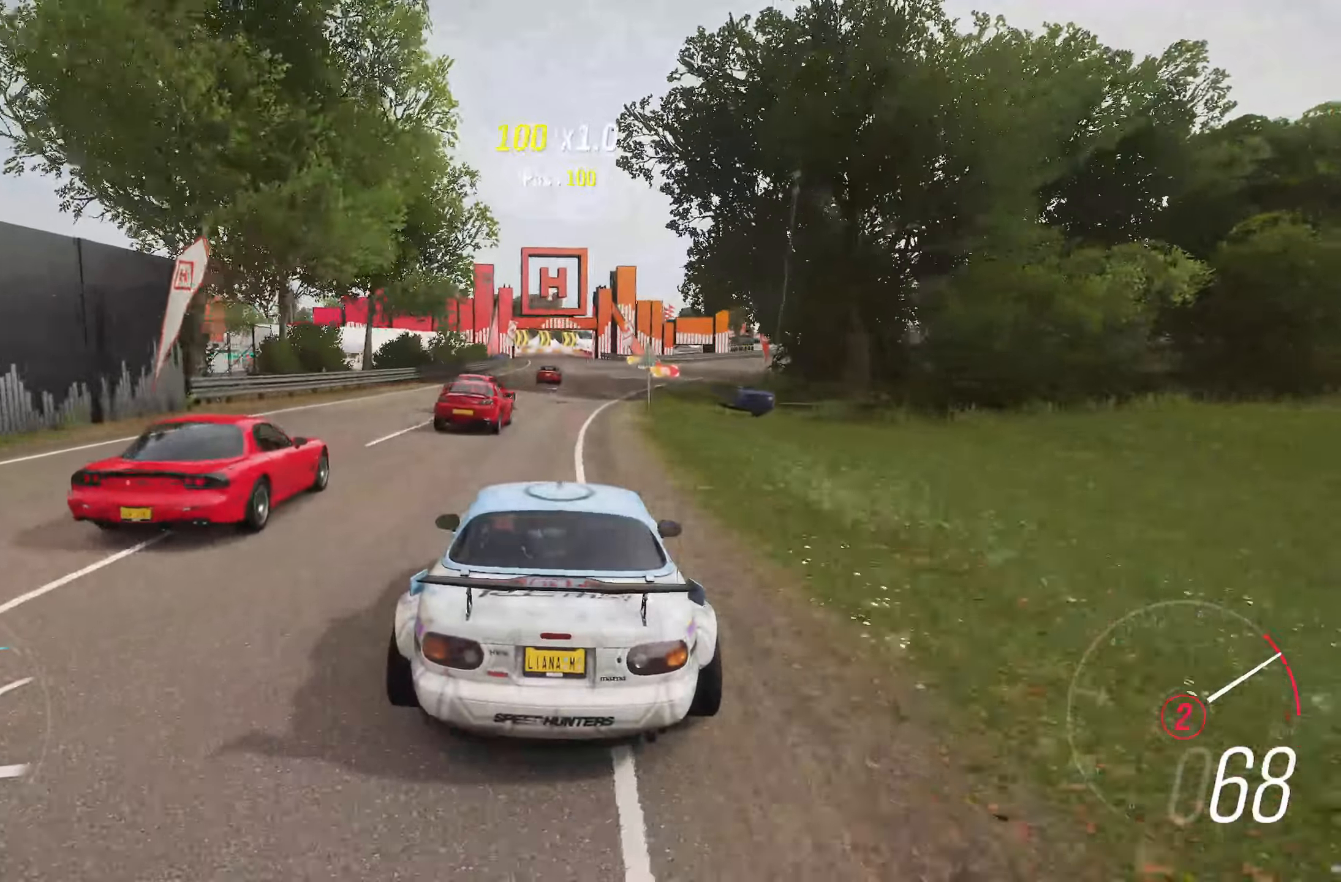
{"buttons": ["R2"], "left_stick": "right", "right_stick": "center", "events": [[150, "B", "up"], [367, "left_stick", "right"]]}
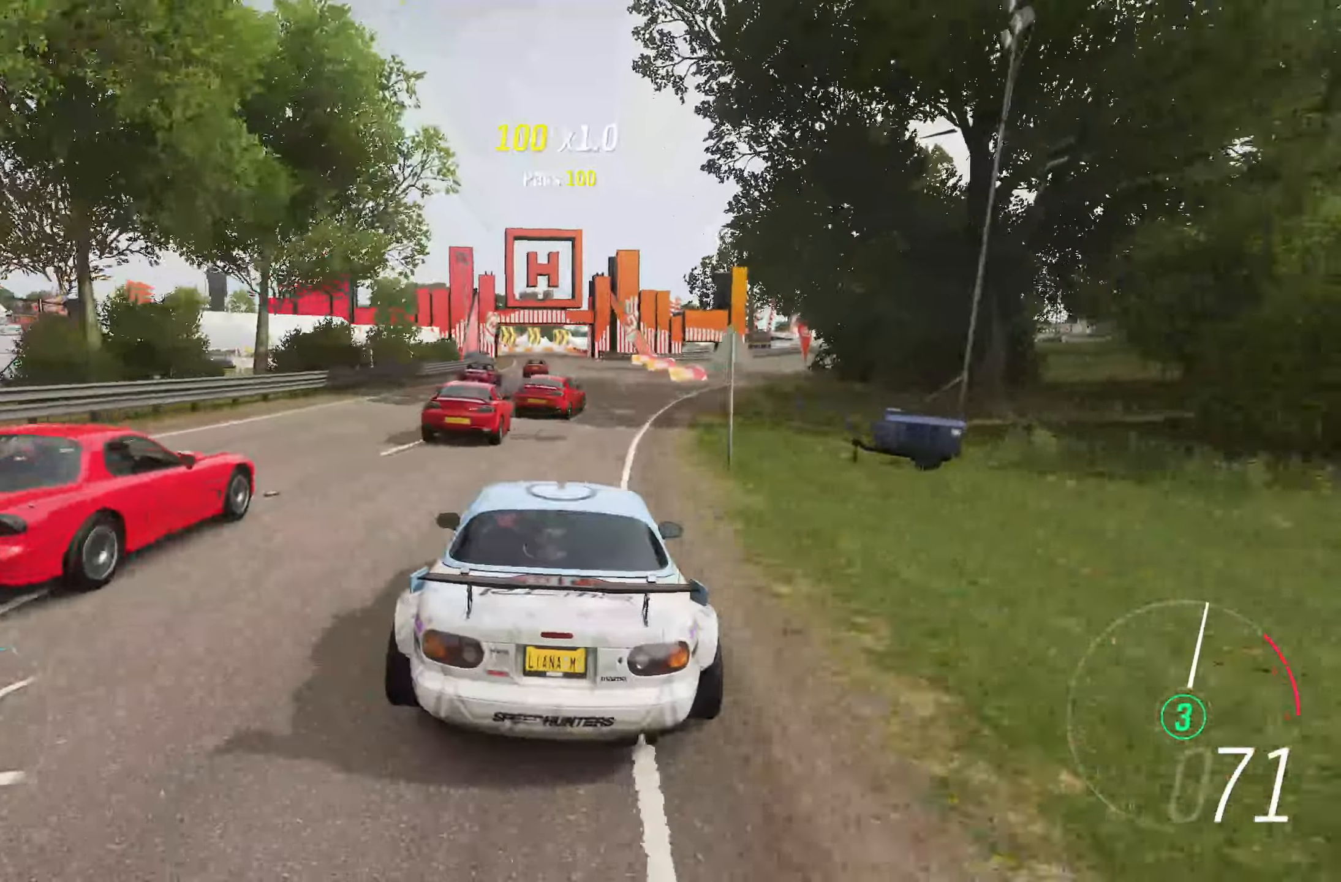
{"buttons": ["R2"], "left_stick": "left", "right_stick": "center", "events": [[383, "left_stick", "left"]]}
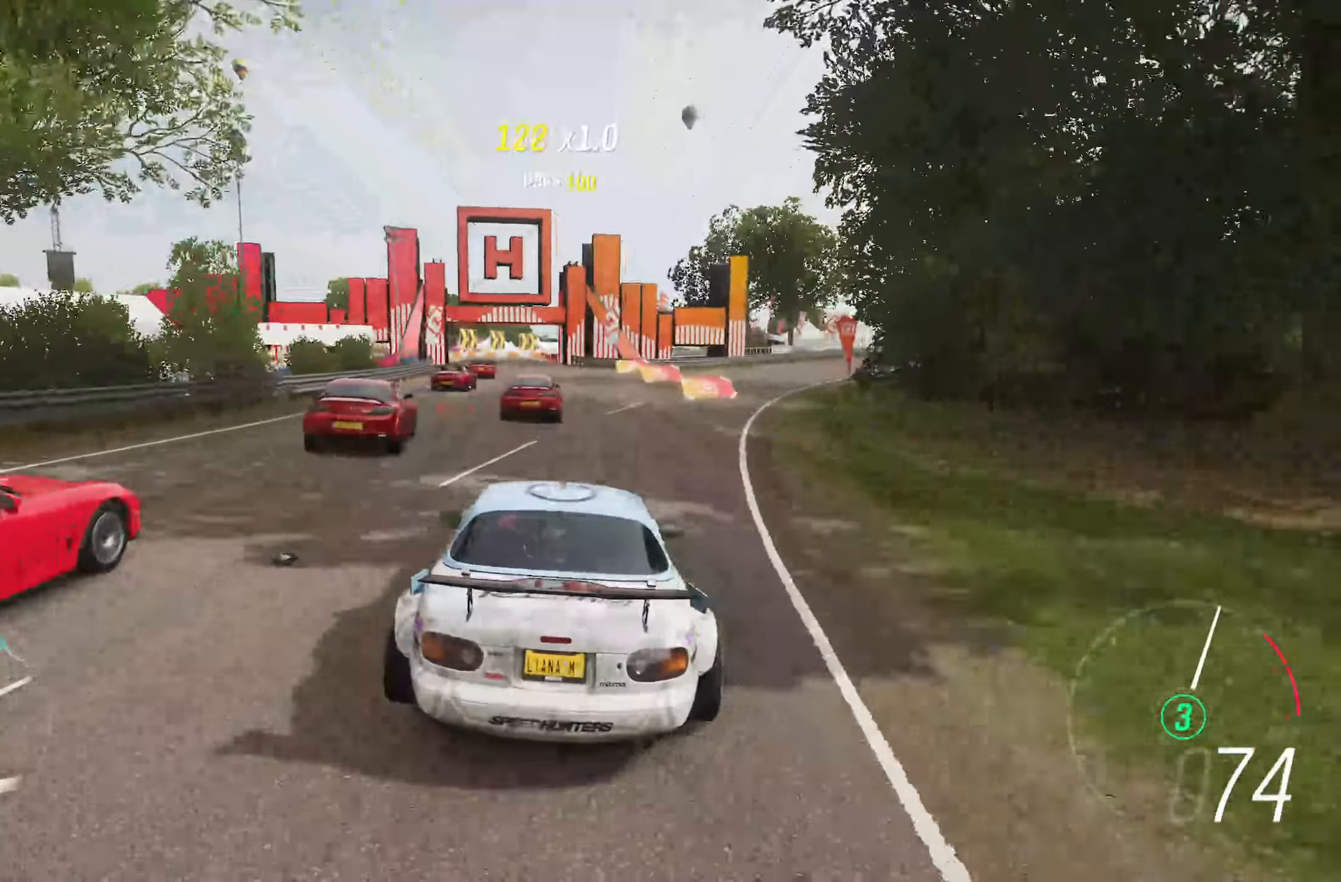
{"buttons": ["R2"], "left_stick": "left", "right_stick": "center", "events": [[17, "left_stick", "center"], [200, "left_stick", "left"], [350, "left_stick", "center"], [467, "left_stick", "left"]]}
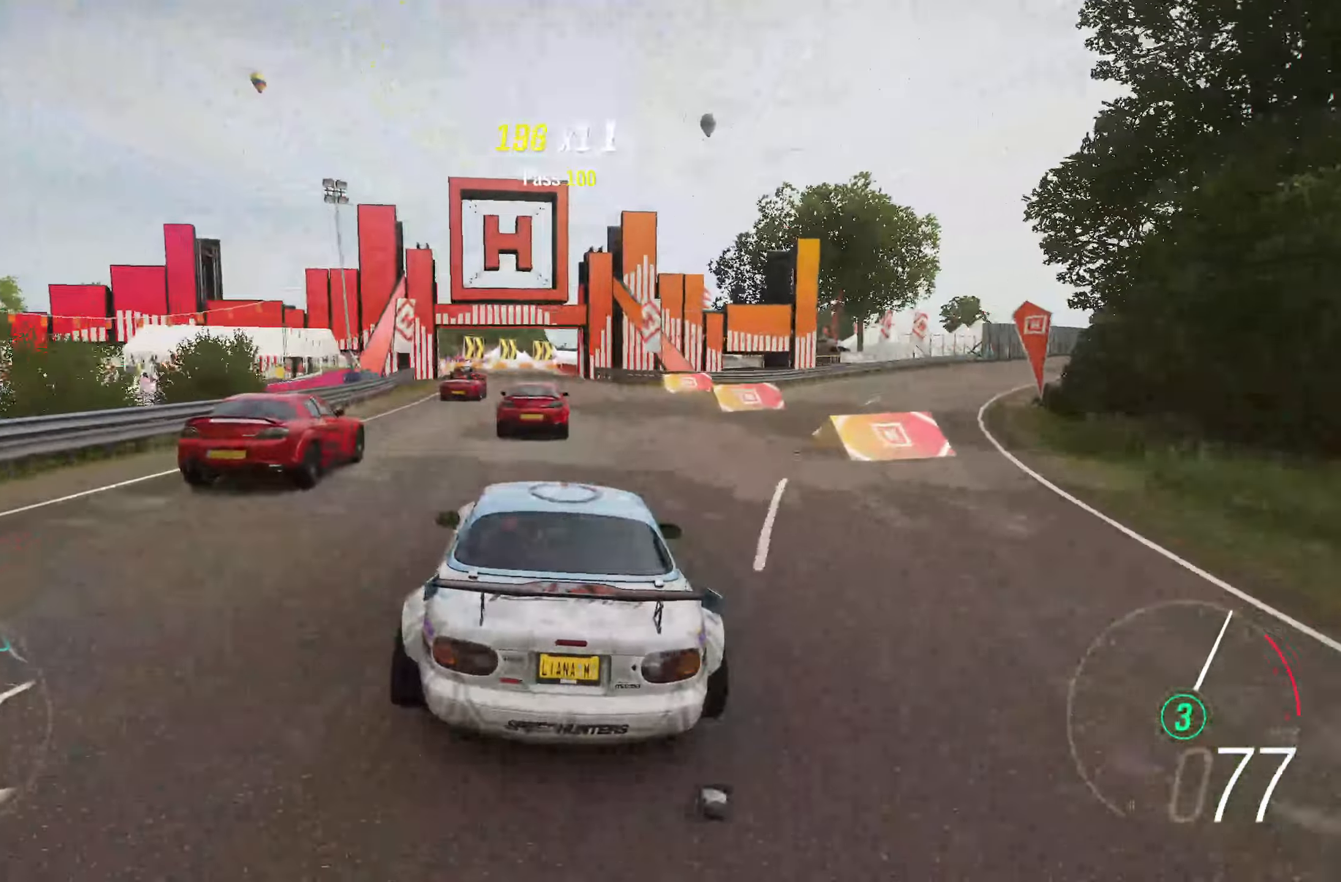
{"buttons": ["R2"], "left_stick": "center", "right_stick": "center", "events": [[117, "left_stick", "center"], [267, "left_stick", "left"], [400, "left_stick", "center"]]}
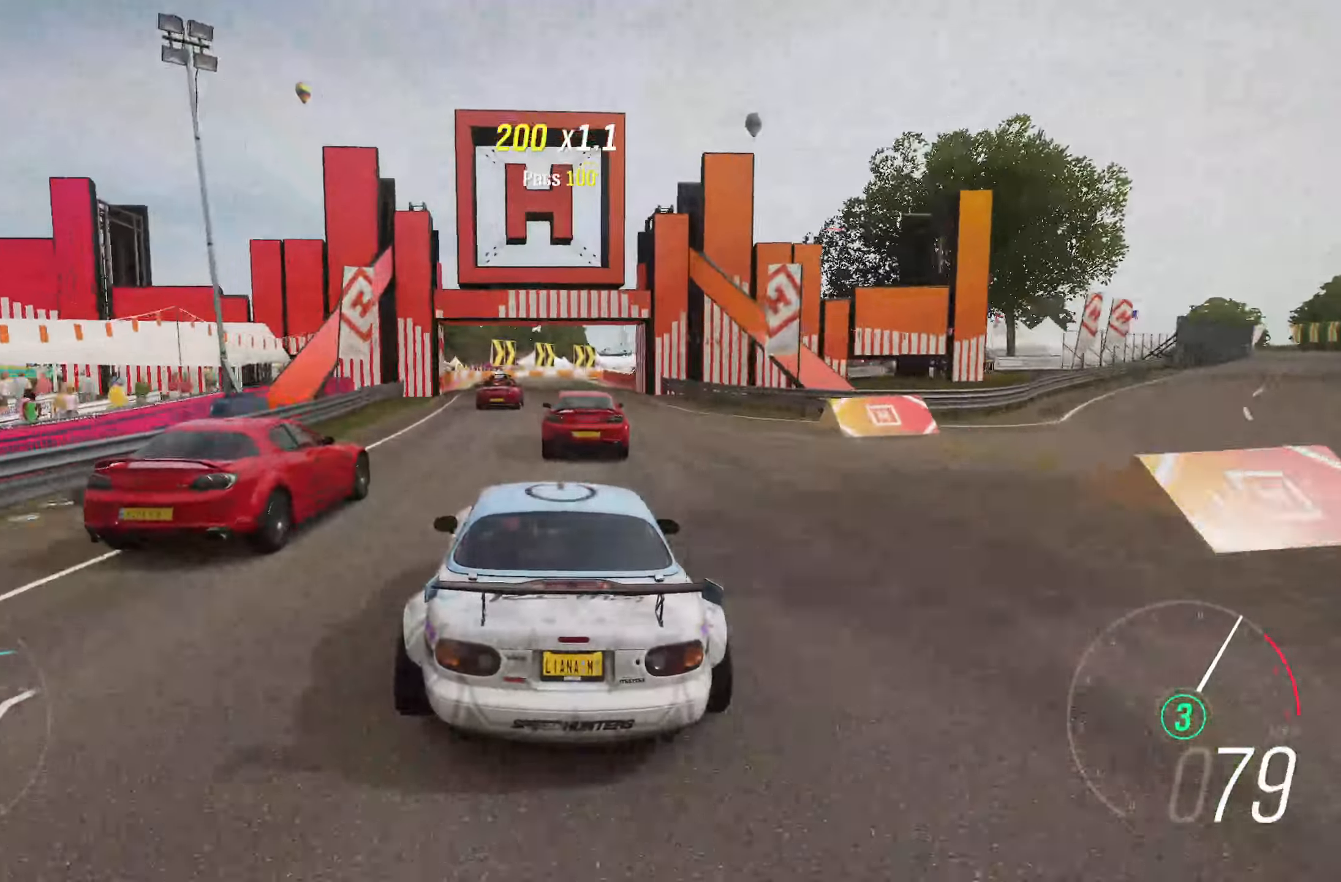
{"buttons": ["R2"], "left_stick": "center", "right_stick": "center", "events": [[317, "left_stick", "right"], [433, "left_stick", "center"]]}
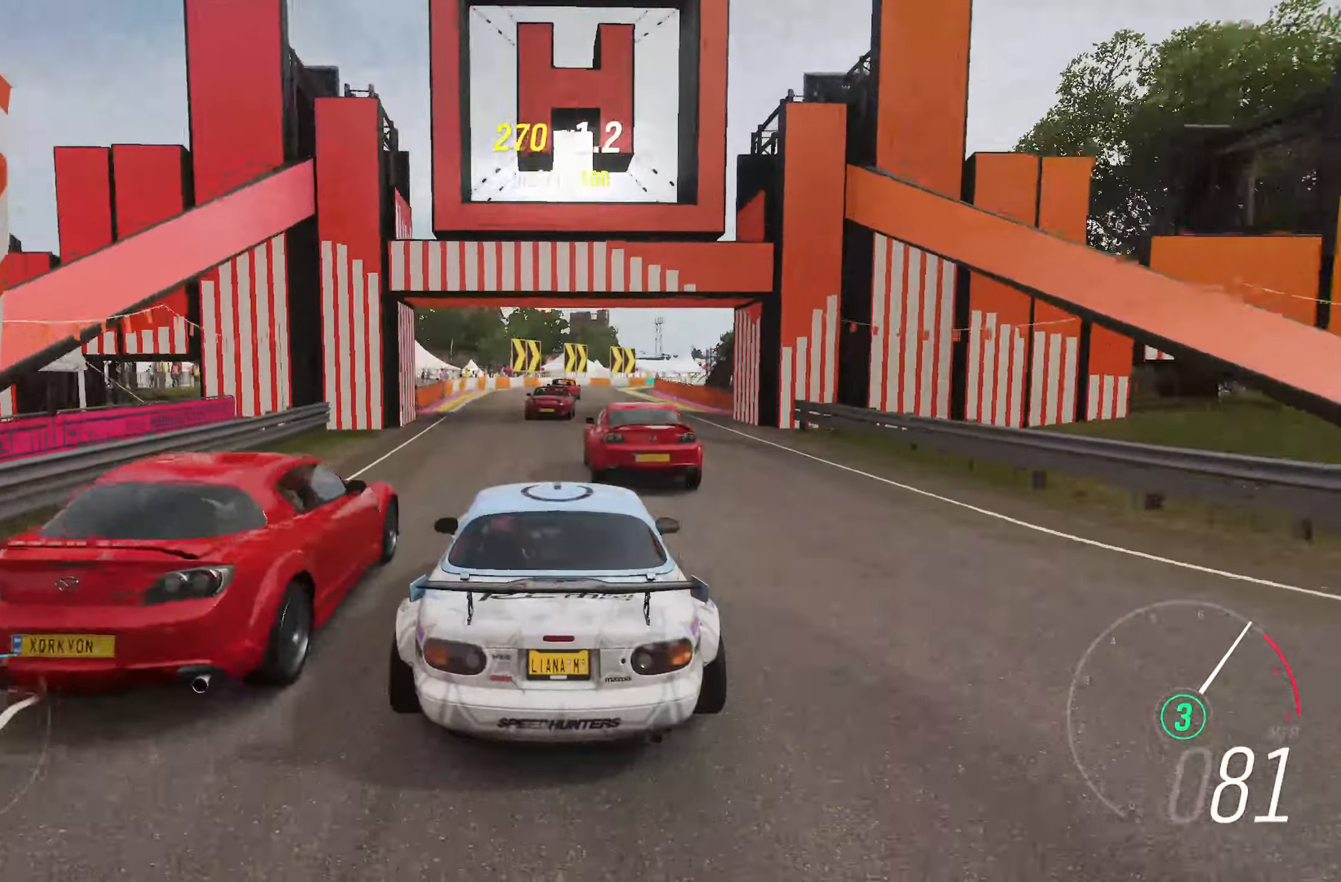
{"buttons": [], "left_stick": "right", "right_stick": "center", "events": [[50, "R2", "up"], [133, "L2", "down"], [333, "L2", "up"], [383, "left_stick", "right"]]}
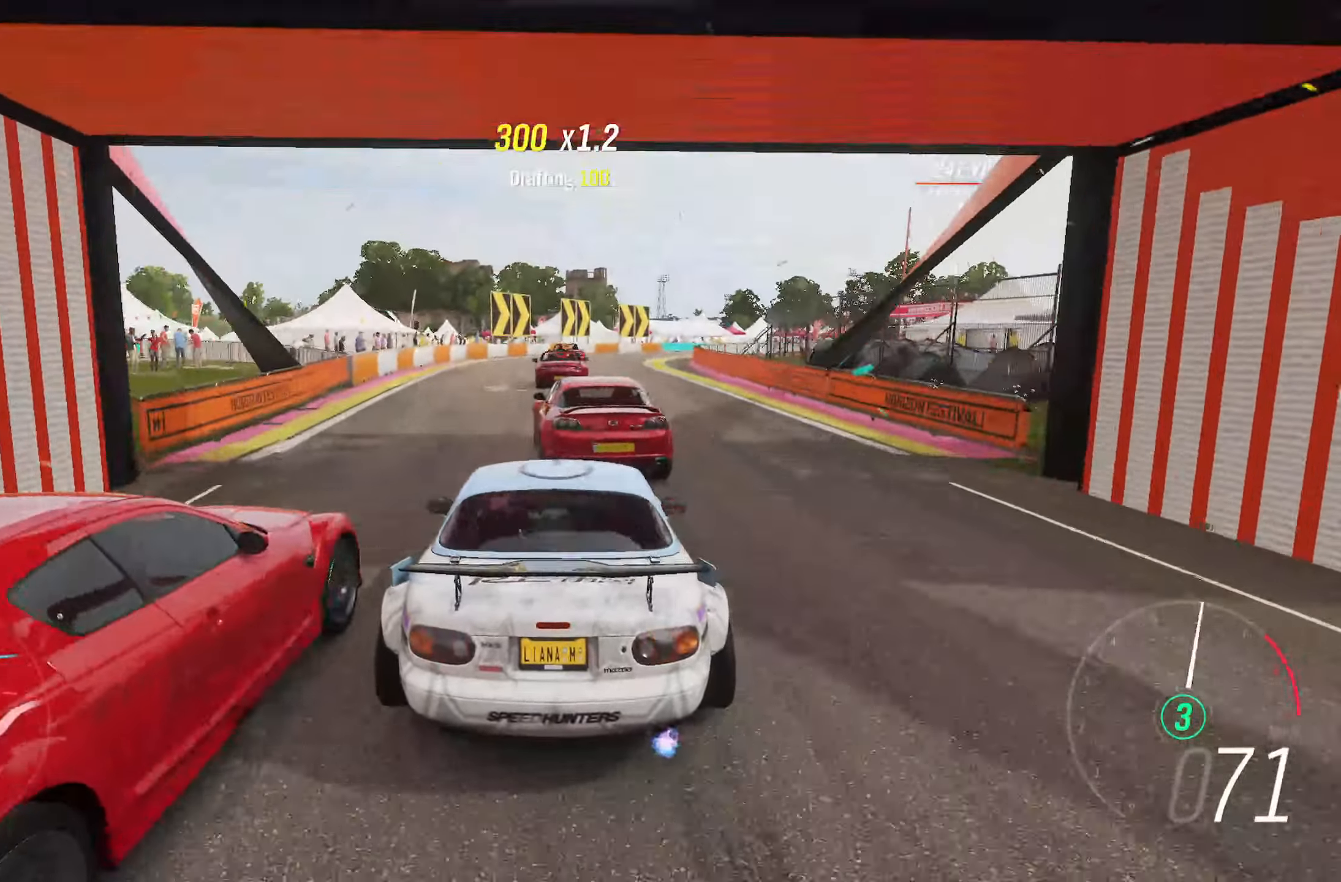
{"buttons": ["R2"], "left_stick": "right", "right_stick": "center", "events": [[50, "left_stick", "center"], [150, "left_stick", "right"], [317, "left_stick", "center"], [350, "R2", "down"], [467, "left_stick", "right"]]}
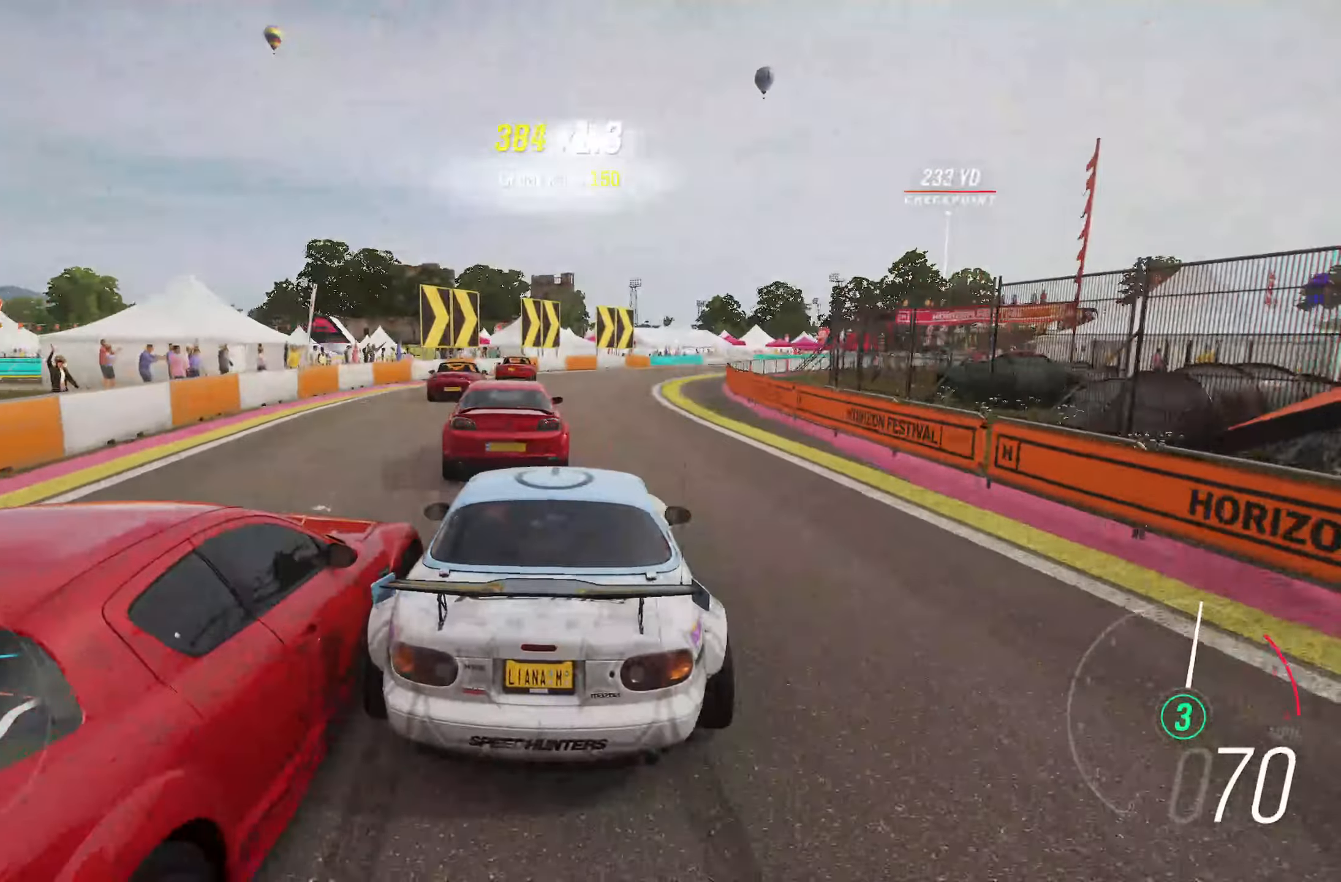
{"buttons": ["R2"], "left_stick": "right", "right_stick": "center", "events": [[267, "R2", "up"], [333, "R2", "down"]]}
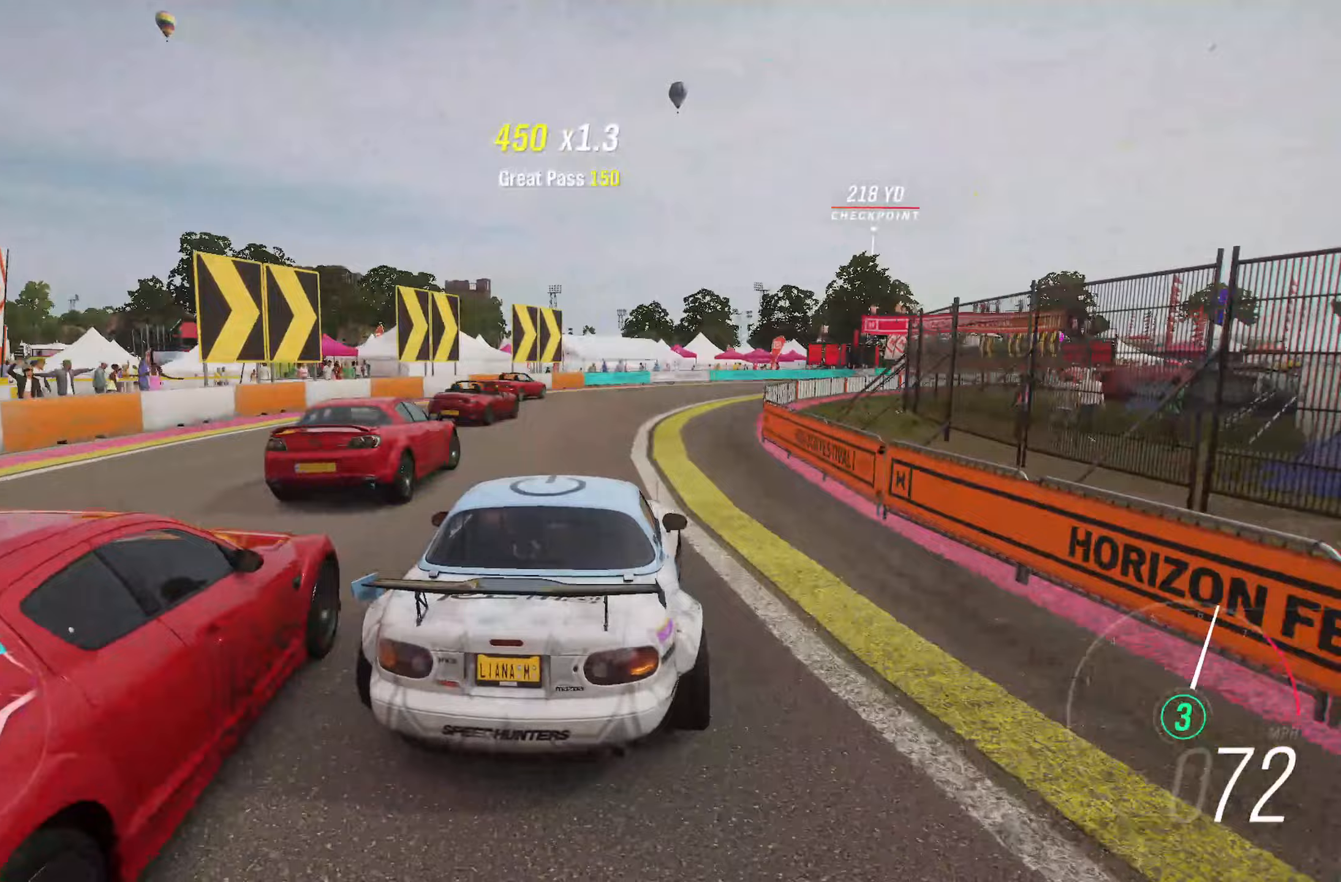
{"buttons": ["R2"], "left_stick": "right", "right_stick": "center", "events": []}
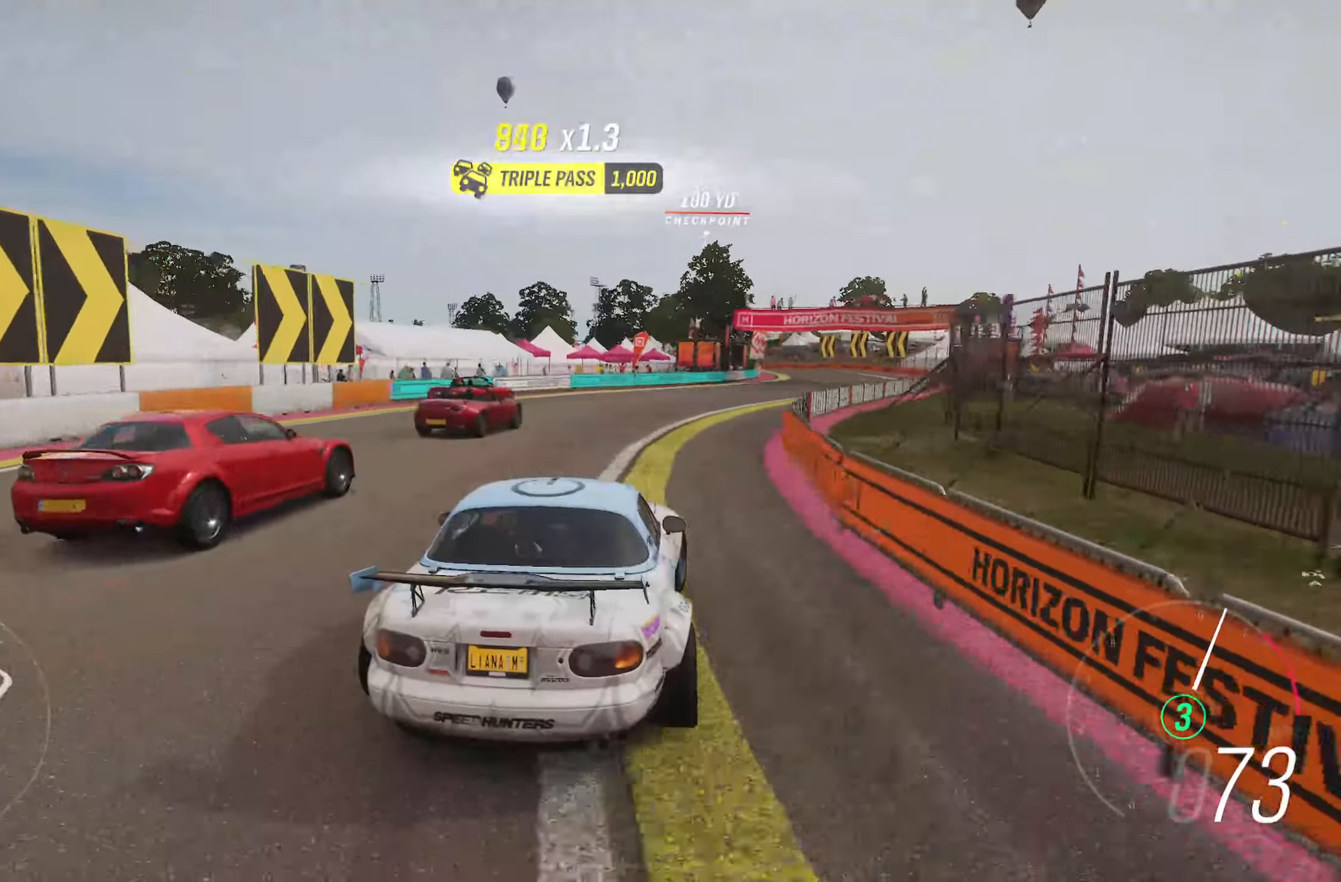
{"buttons": ["R2"], "left_stick": "center", "right_stick": "center", "events": [[133, "left_stick", "center"], [300, "left_stick", "right"], [500, "left_stick", "center"]]}
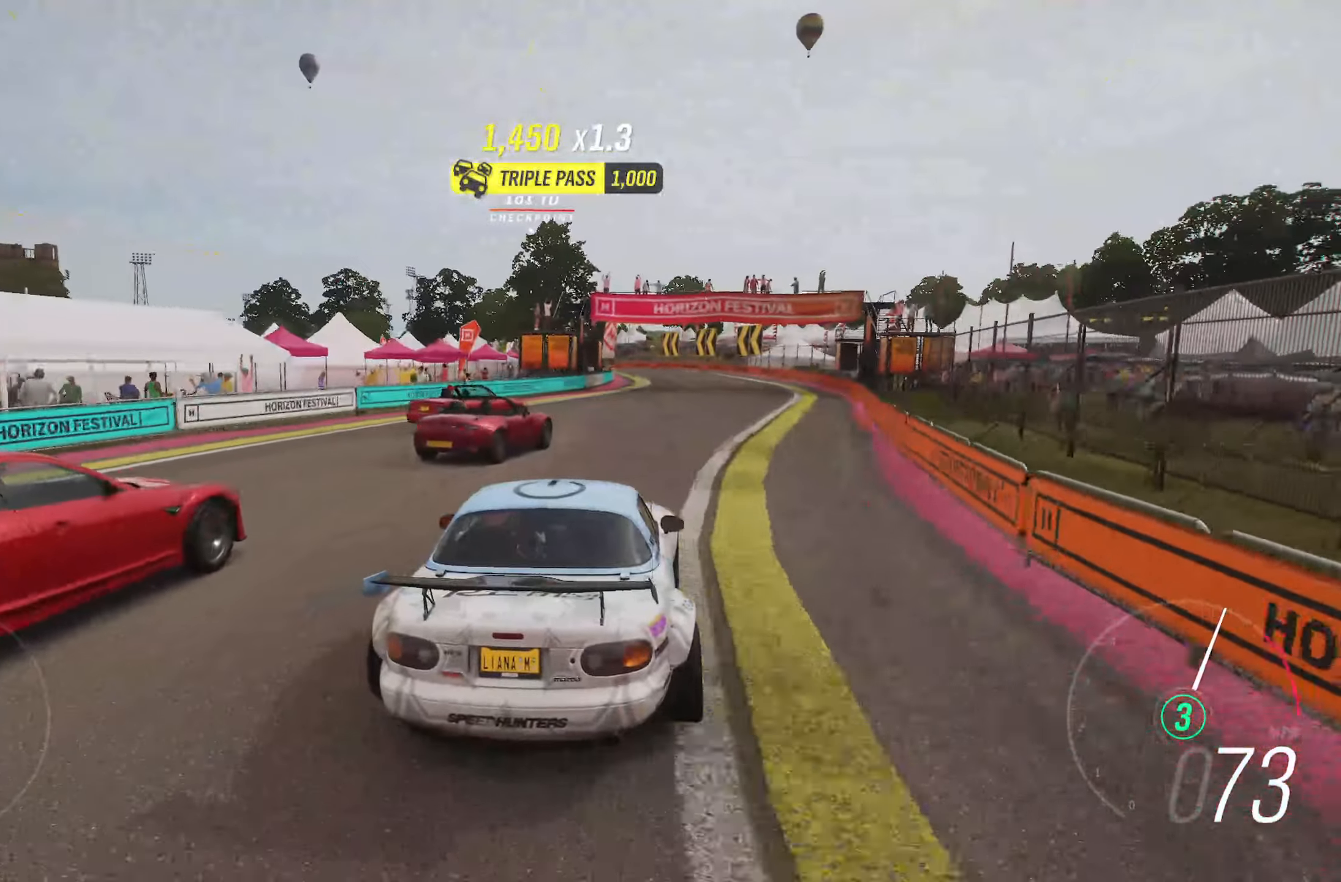
{"buttons": ["R2"], "left_stick": "center", "right_stick": "center", "events": [[233, "left_stick", "right"], [383, "left_stick", "center"]]}